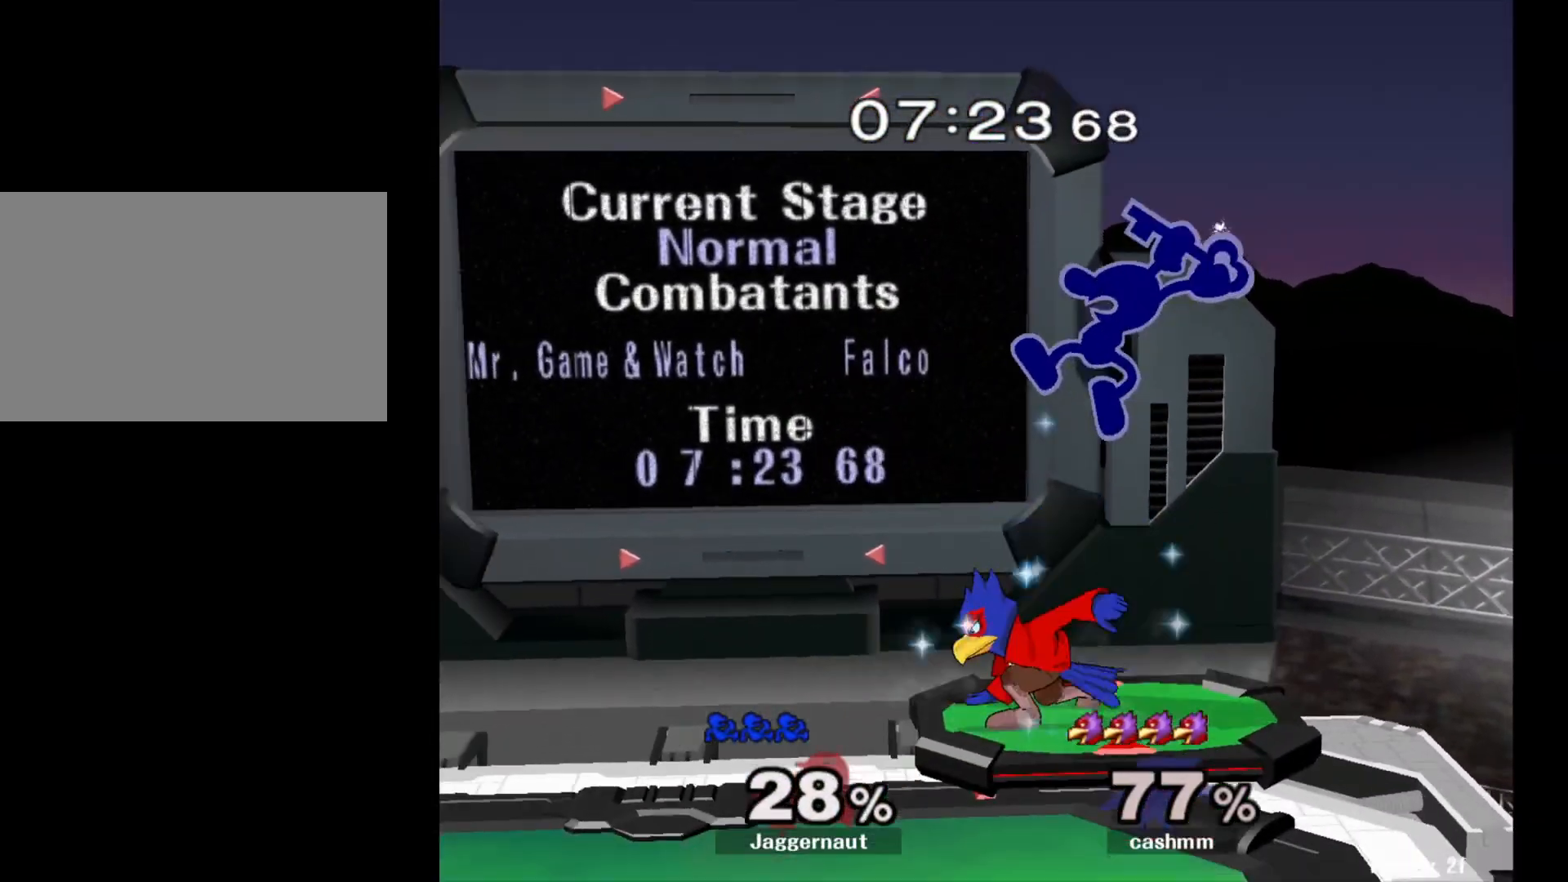
Gameplay with a controller (Nintendo layout); each line is a JSON object with the inputs held at the frame after it. "events" lists button and stick changes between this image and that frame as [ms after this image, input, new state], when the widget could be followed in between. Not read: L3 R3.
{"buttons": ["R1"], "left_stick": "down-left", "right_stick": "center", "events": [[217, "left_stick", "down"], [317, "left_stick", "left"], [433, "left_stick", "down-left"], [467, "R1", "down"]]}
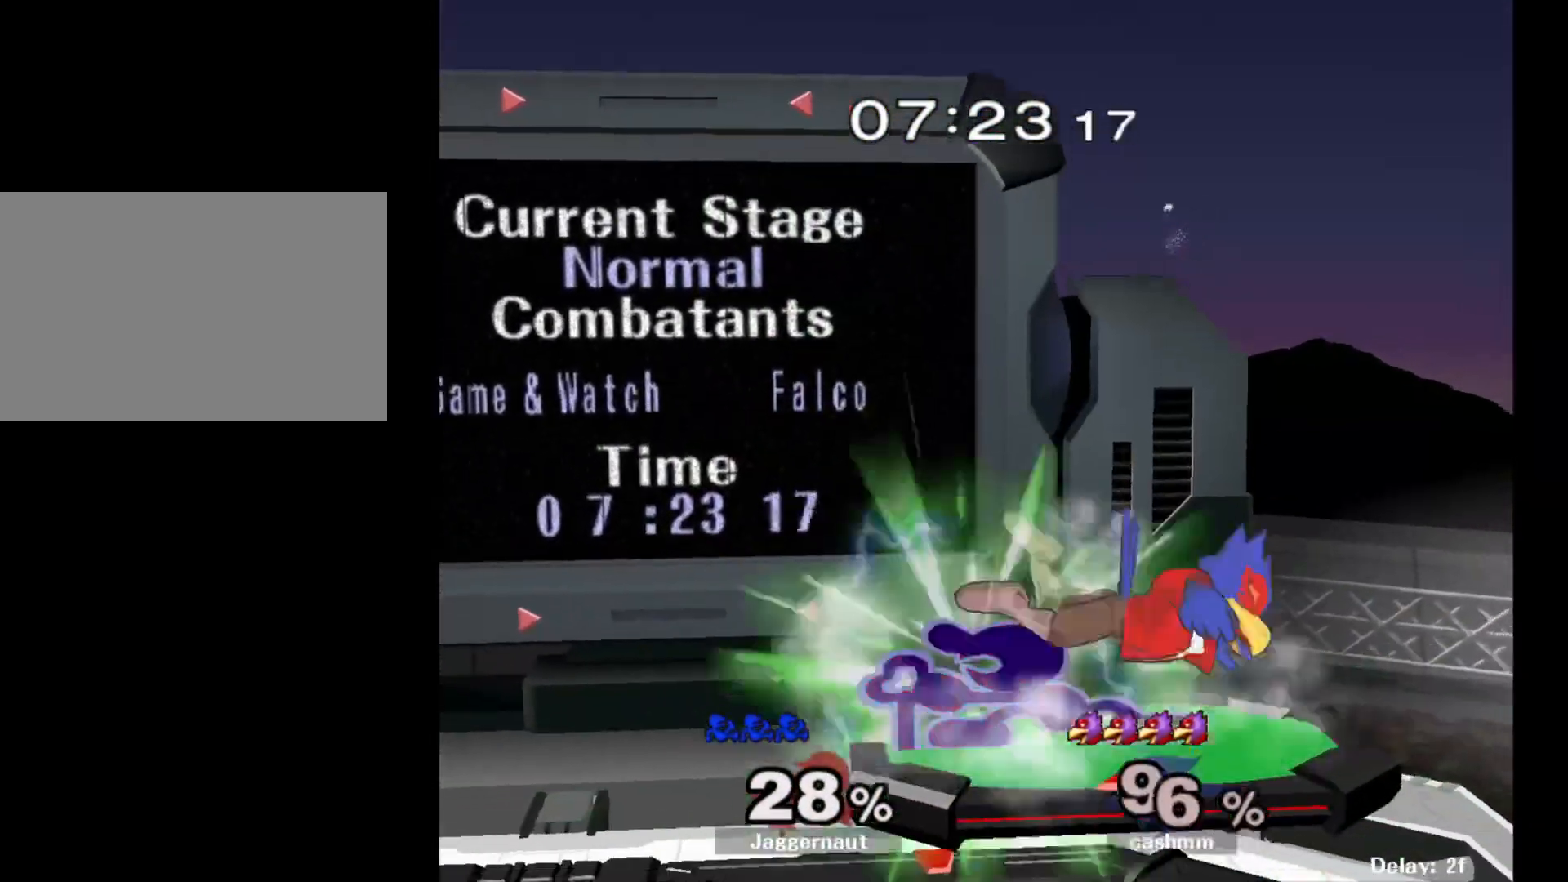
{"buttons": [], "left_stick": "down", "right_stick": "center", "events": [[100, "left_stick", "center"], [117, "R1", "up"], [400, "left_stick", "down"]]}
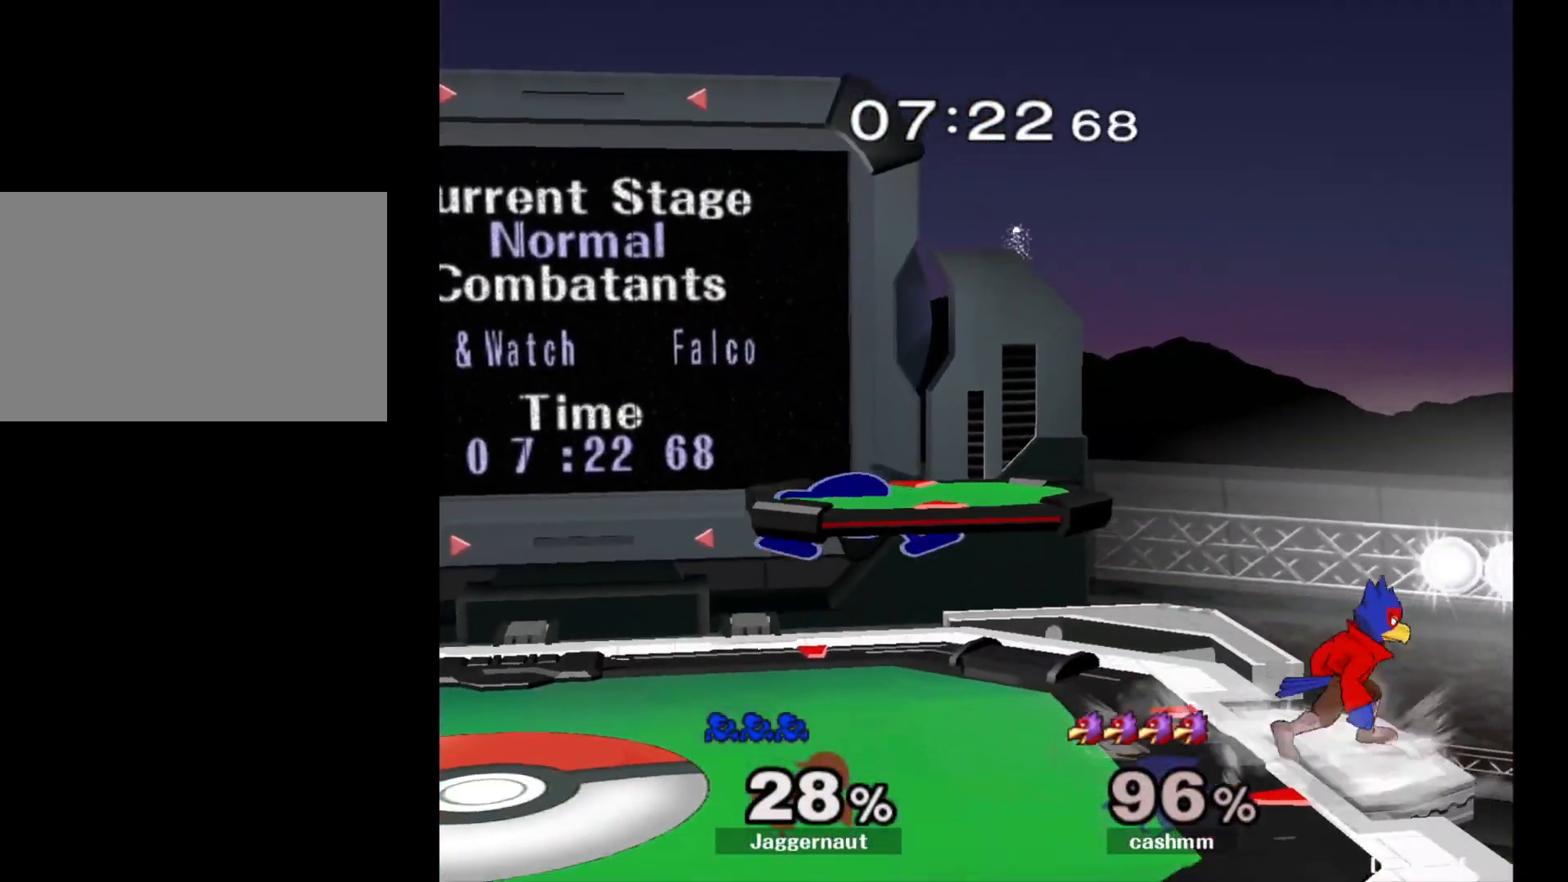
{"buttons": [], "left_stick": "up-right", "right_stick": "center", "events": [[83, "left_stick", "down-right"], [217, "left_stick", "right"], [333, "left_stick", "up-right"]]}
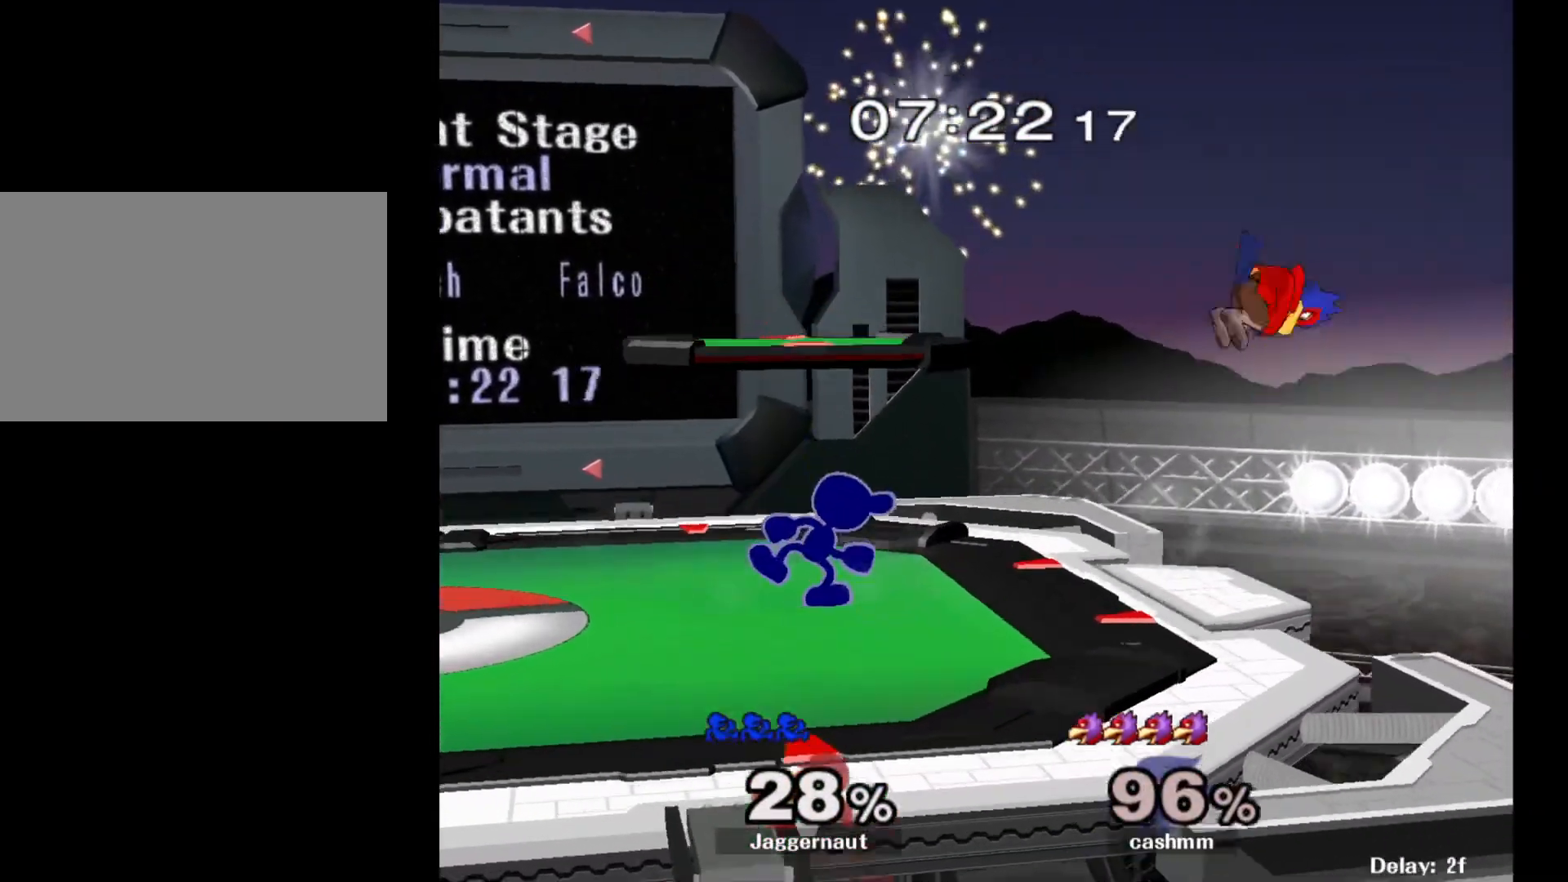
{"buttons": ["A"], "left_stick": "up", "right_stick": "center", "events": [[267, "left_stick", "up"], [317, "A", "down"], [433, "A", "up"], [500, "A", "down"]]}
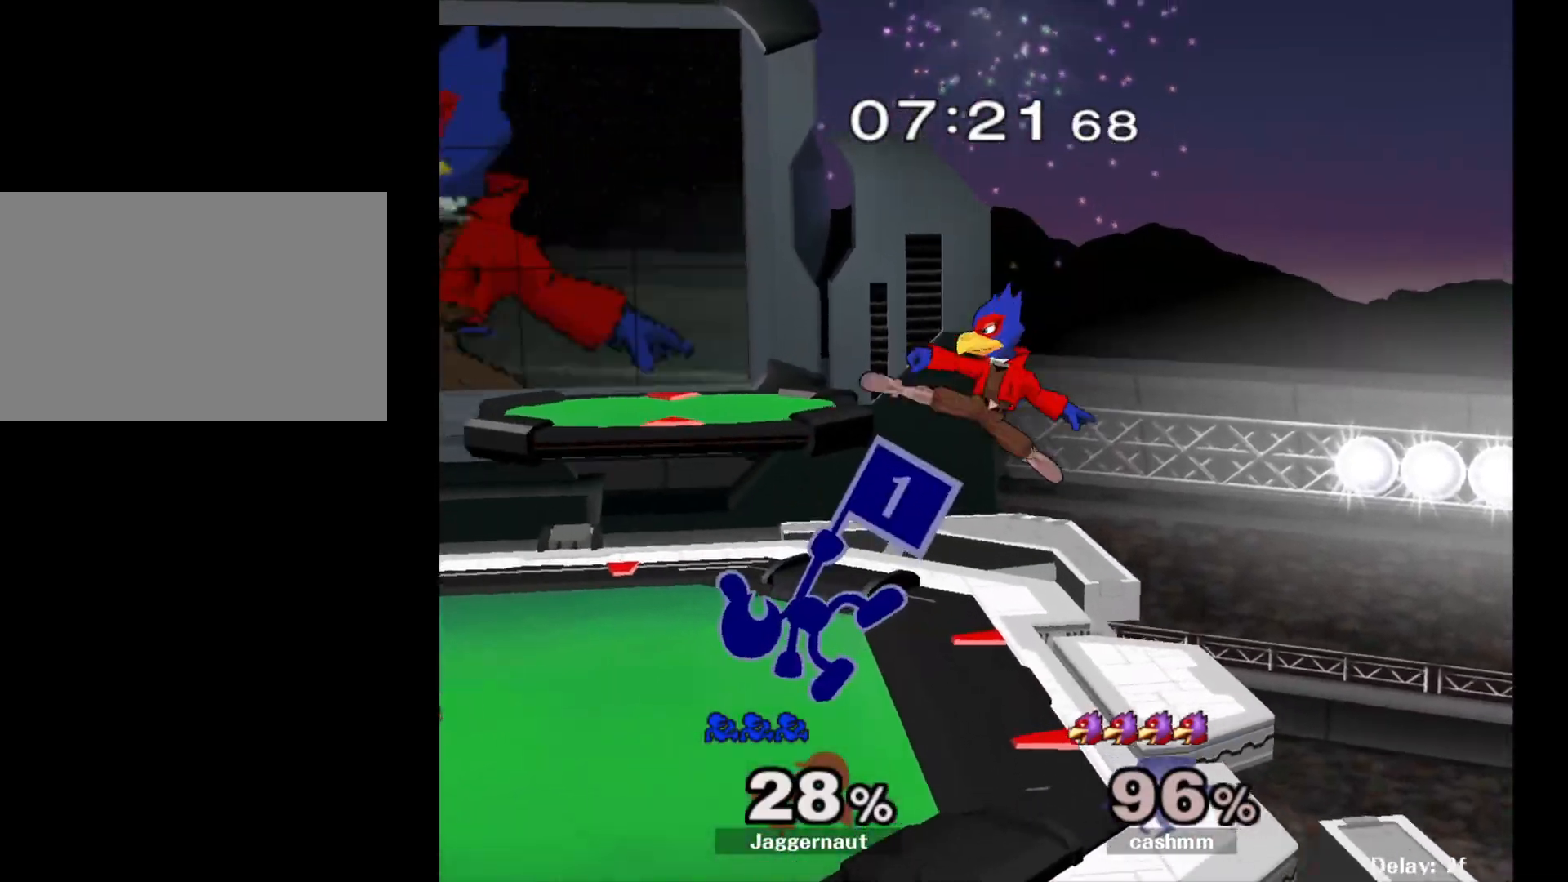
{"buttons": [], "left_stick": "left", "right_stick": "center", "events": [[133, "A", "up"], [300, "left_stick", "center"], [450, "left_stick", "left"]]}
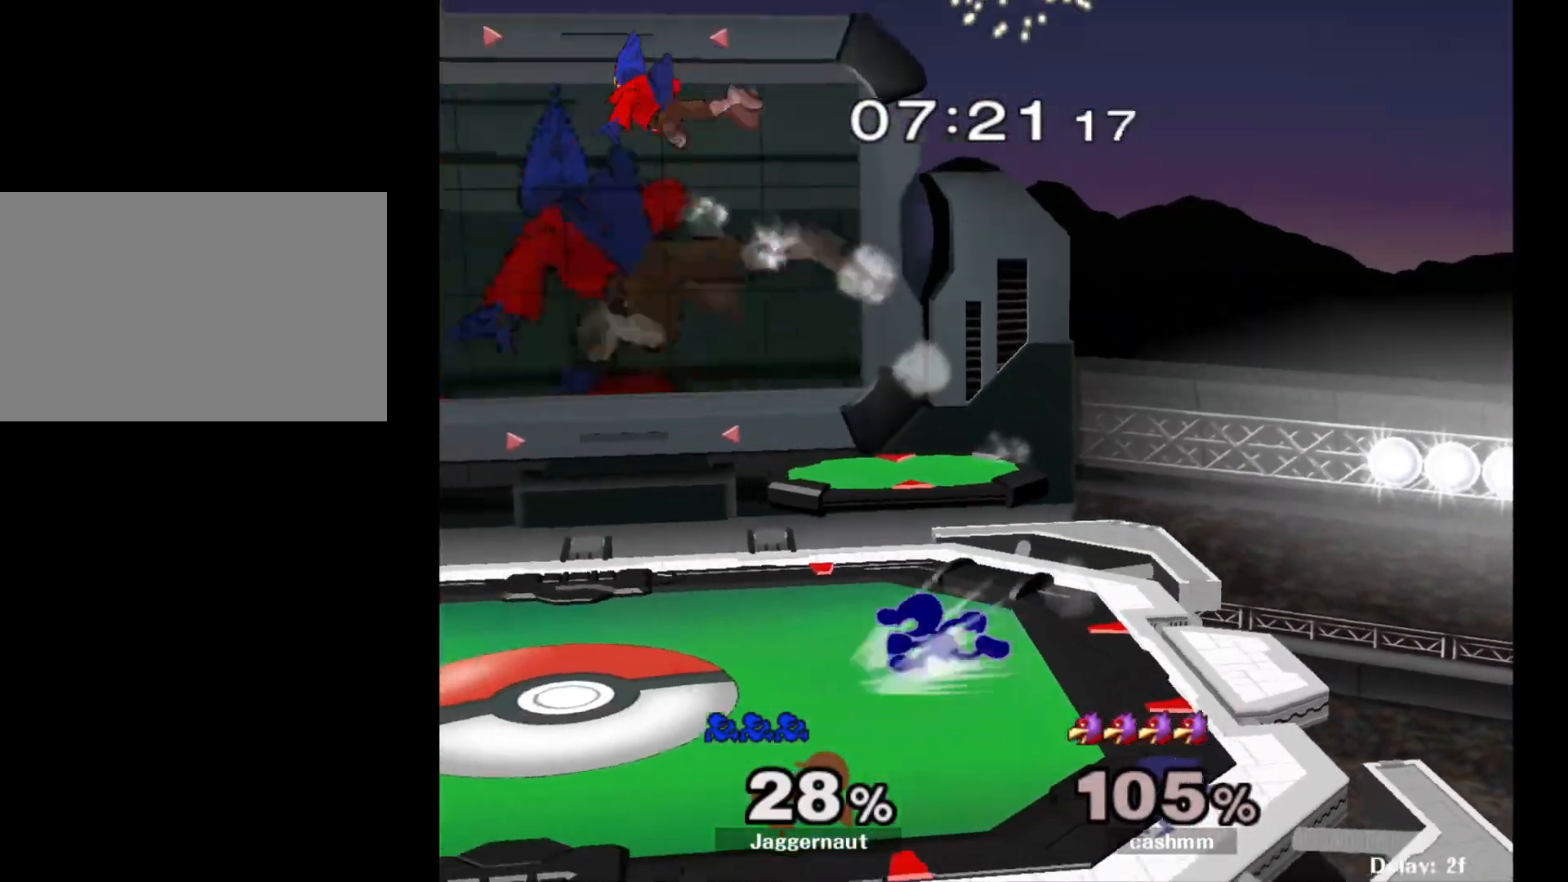
{"buttons": [], "left_stick": "left", "right_stick": "center", "events": []}
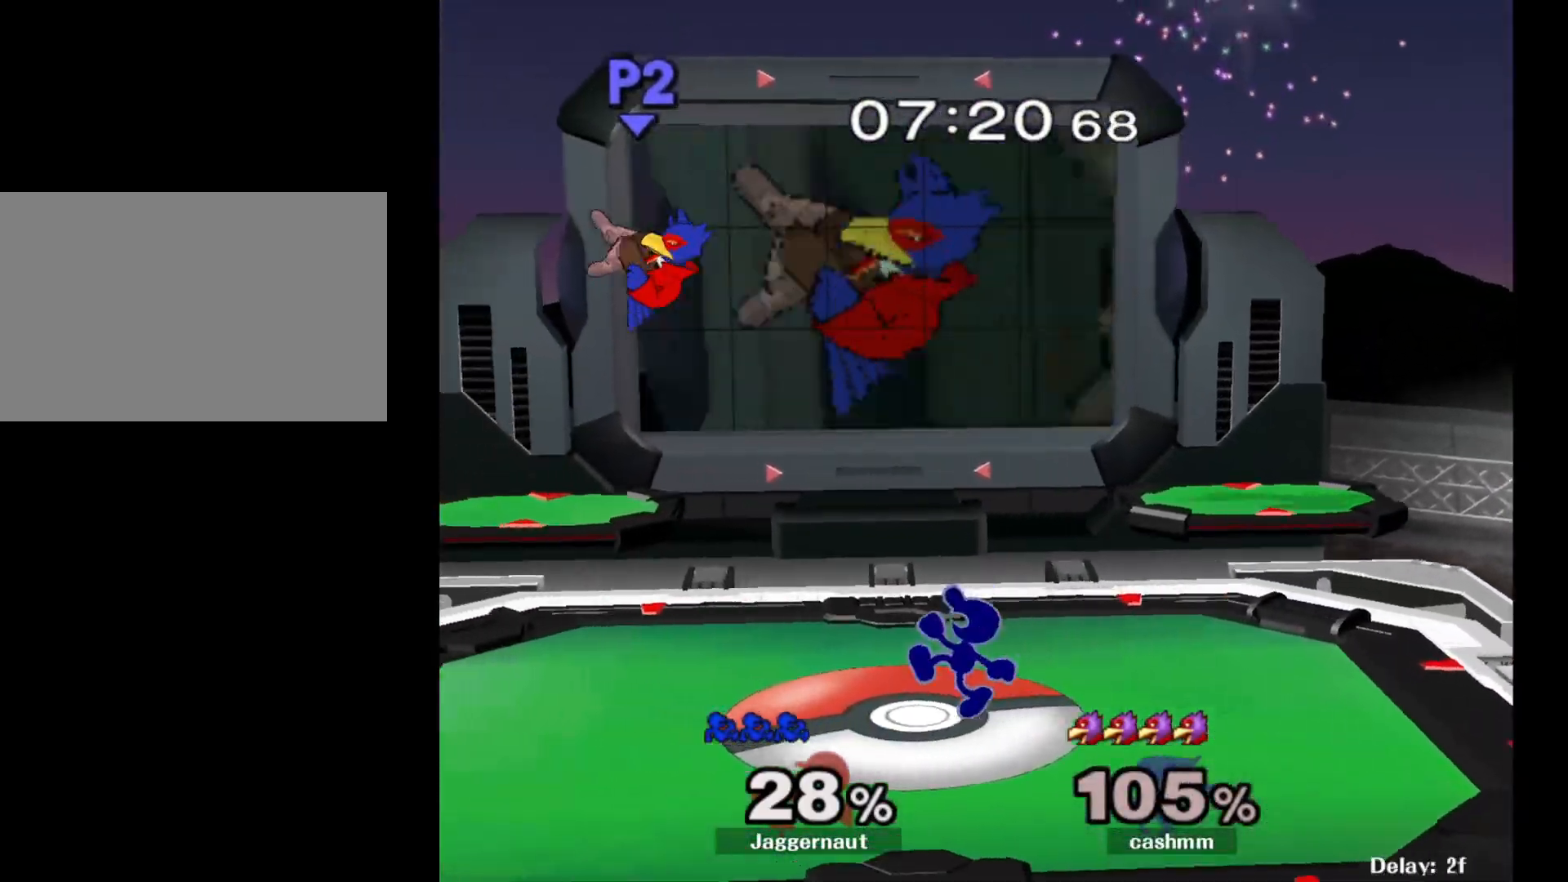
{"buttons": ["A"], "left_stick": "right", "right_stick": "center", "events": [[267, "Y", "down"], [367, "A", "down"], [433, "Y", "up"], [500, "left_stick", "right"]]}
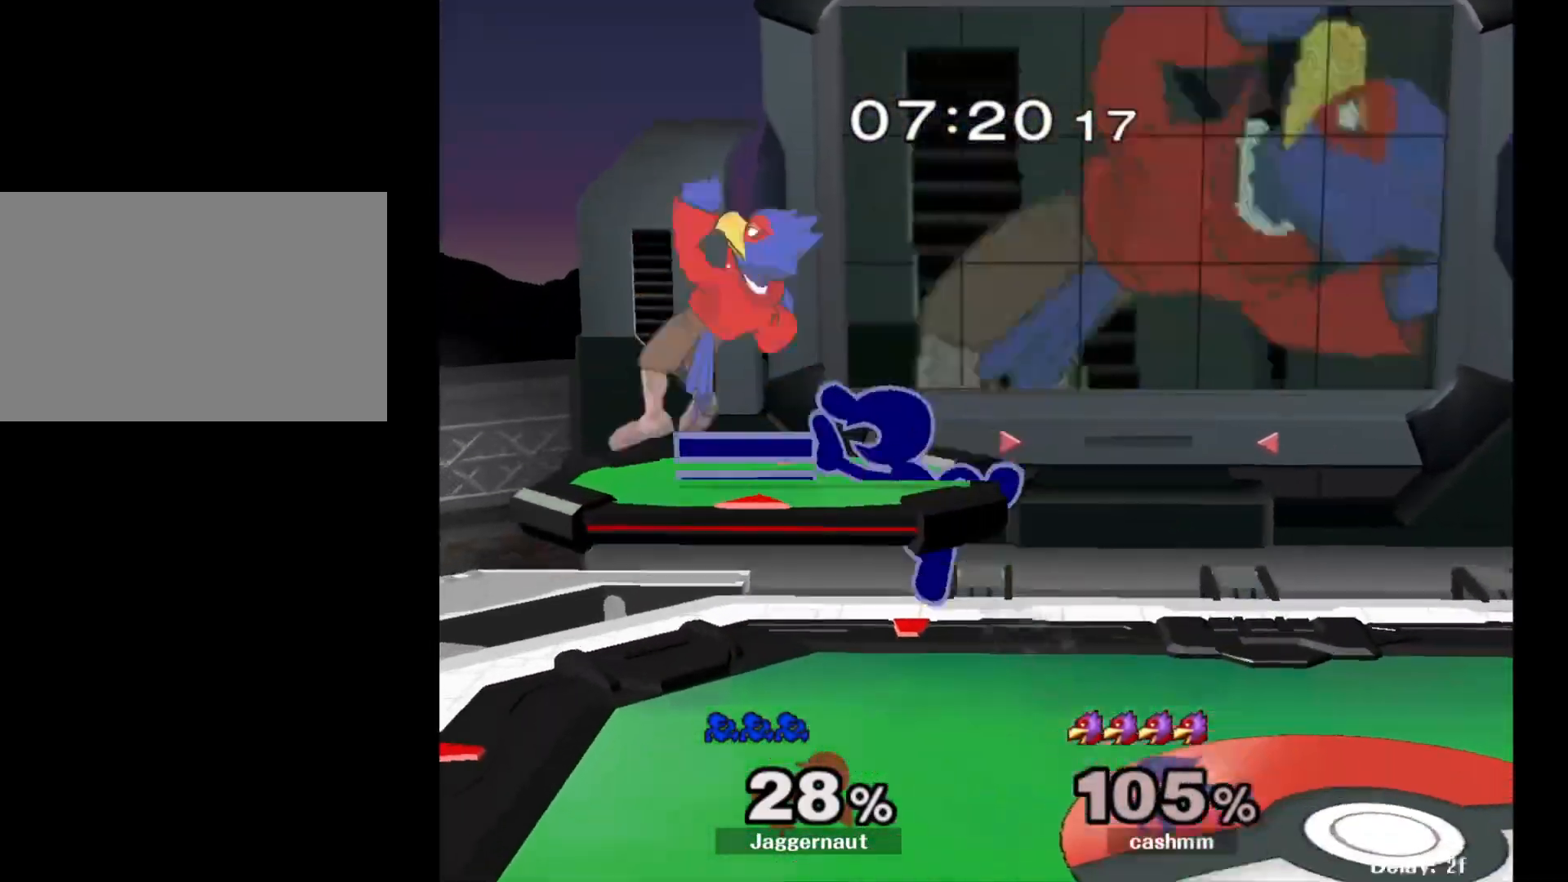
{"buttons": ["R1"], "left_stick": "down", "right_stick": "center", "events": [[50, "A", "up"], [383, "left_stick", "down"], [400, "R1", "down"]]}
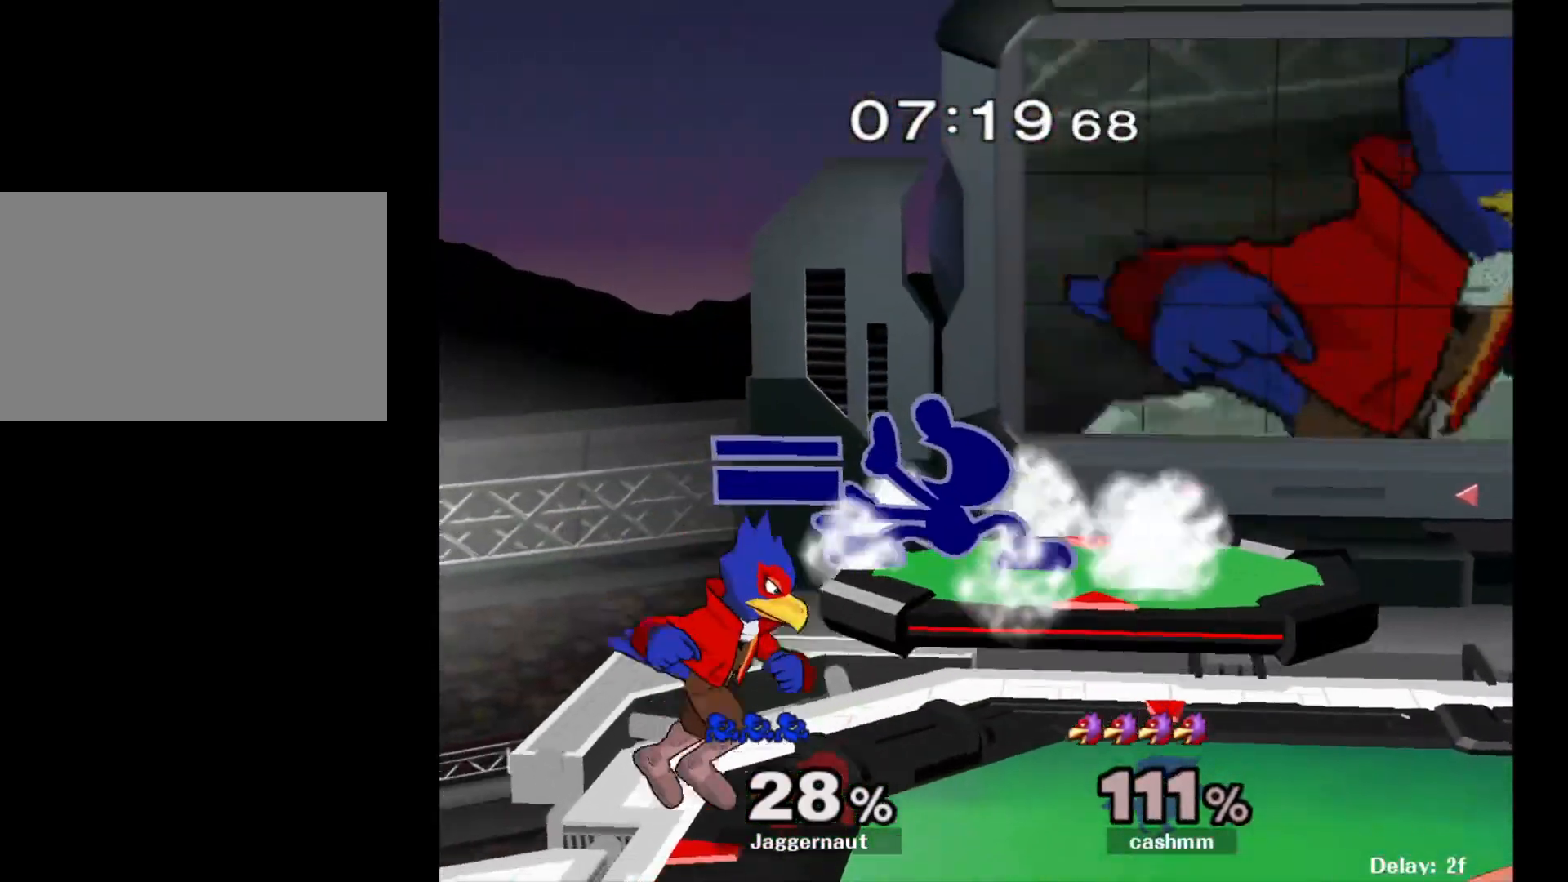
{"buttons": [], "left_stick": "right", "right_stick": "center", "events": [[50, "R1", "up"], [50, "left_stick", "center"], [250, "left_stick", "down"], [333, "right_stick", "left"], [383, "left_stick", "right"], [467, "right_stick", "center"]]}
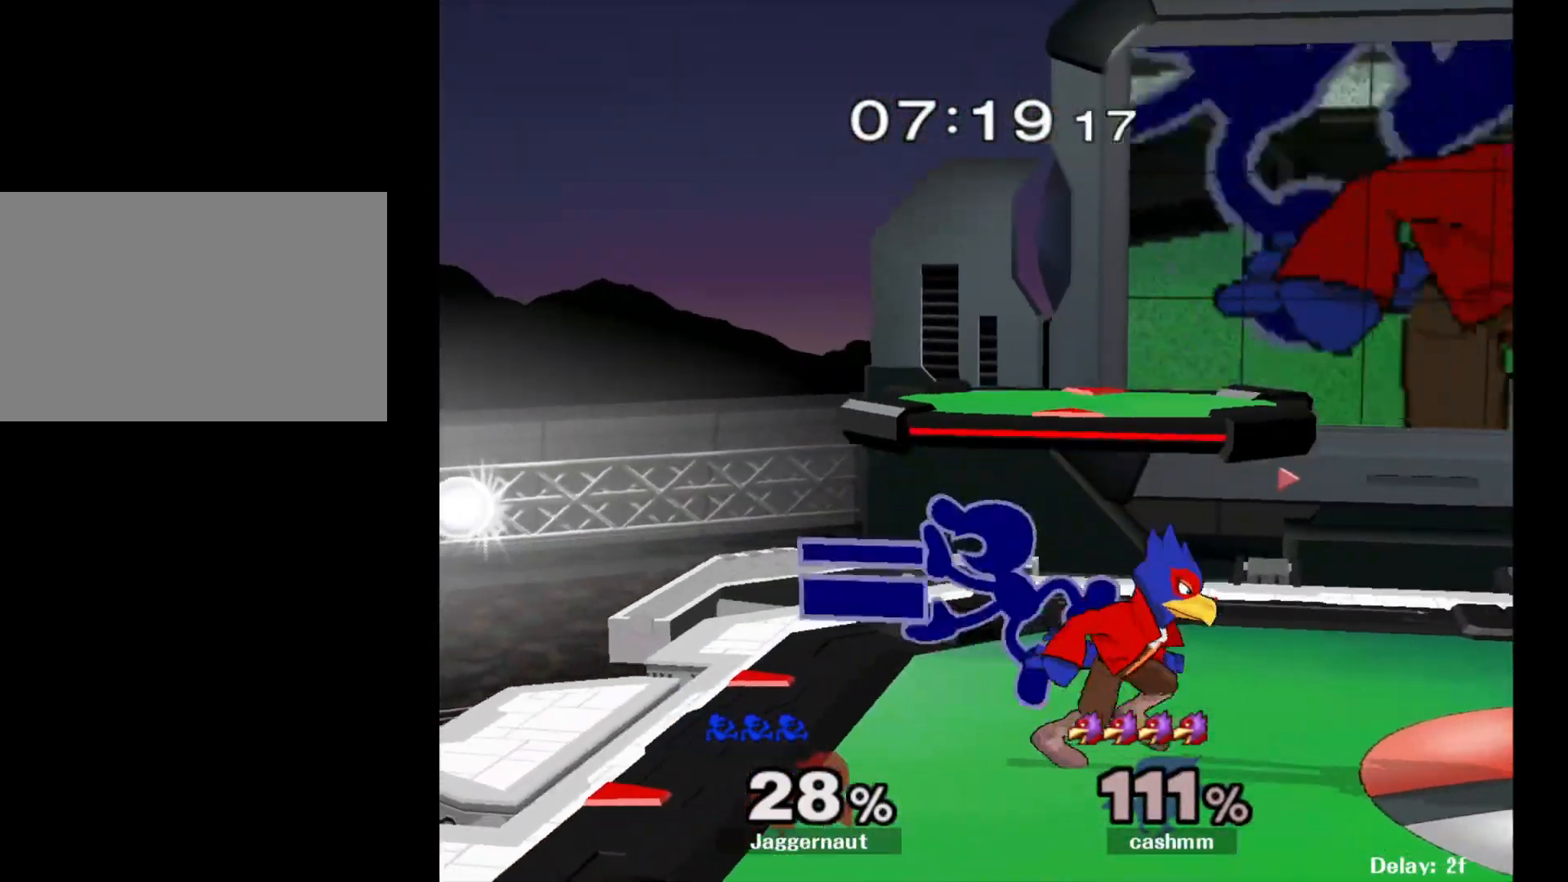
{"buttons": ["R1"], "left_stick": "center", "right_stick": "center", "events": [[150, "R1", "down"], [200, "left_stick", "down"], [300, "left_stick", "center"]]}
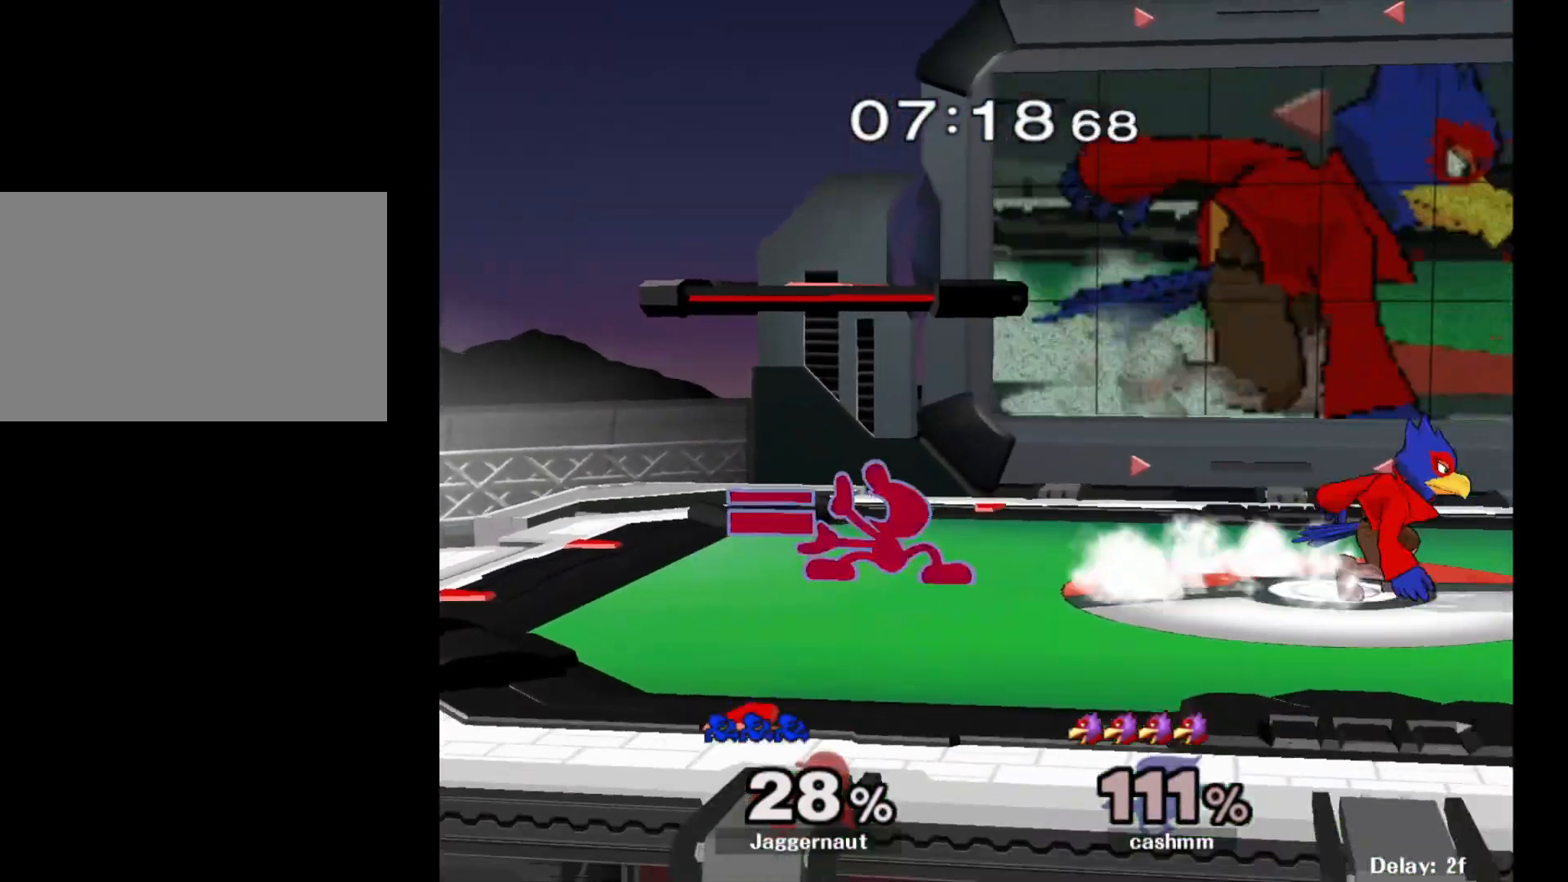
{"buttons": ["Y"], "left_stick": "center", "right_stick": "center", "events": [[250, "Y", "down"], [450, "R1", "up"]]}
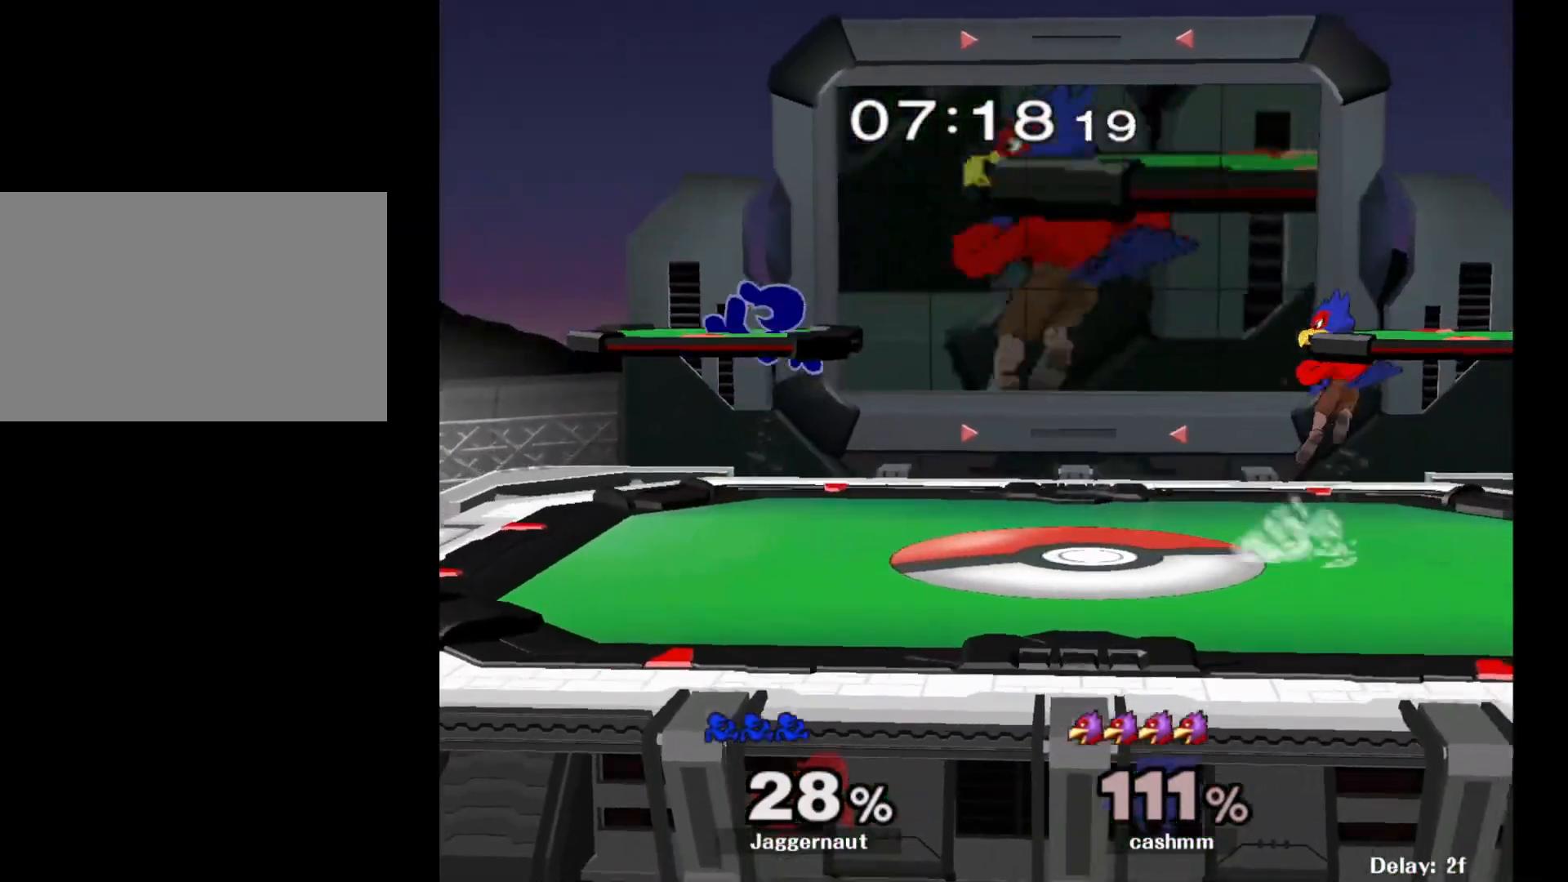
{"buttons": ["Y"], "left_stick": "down-right", "right_stick": "center", "events": [[33, "left_stick", "down-left"], [83, "R1", "down"], [150, "Y", "up"], [167, "left_stick", "center"], [200, "R1", "up"], [267, "left_stick", "down-right"], [350, "Y", "down"]]}
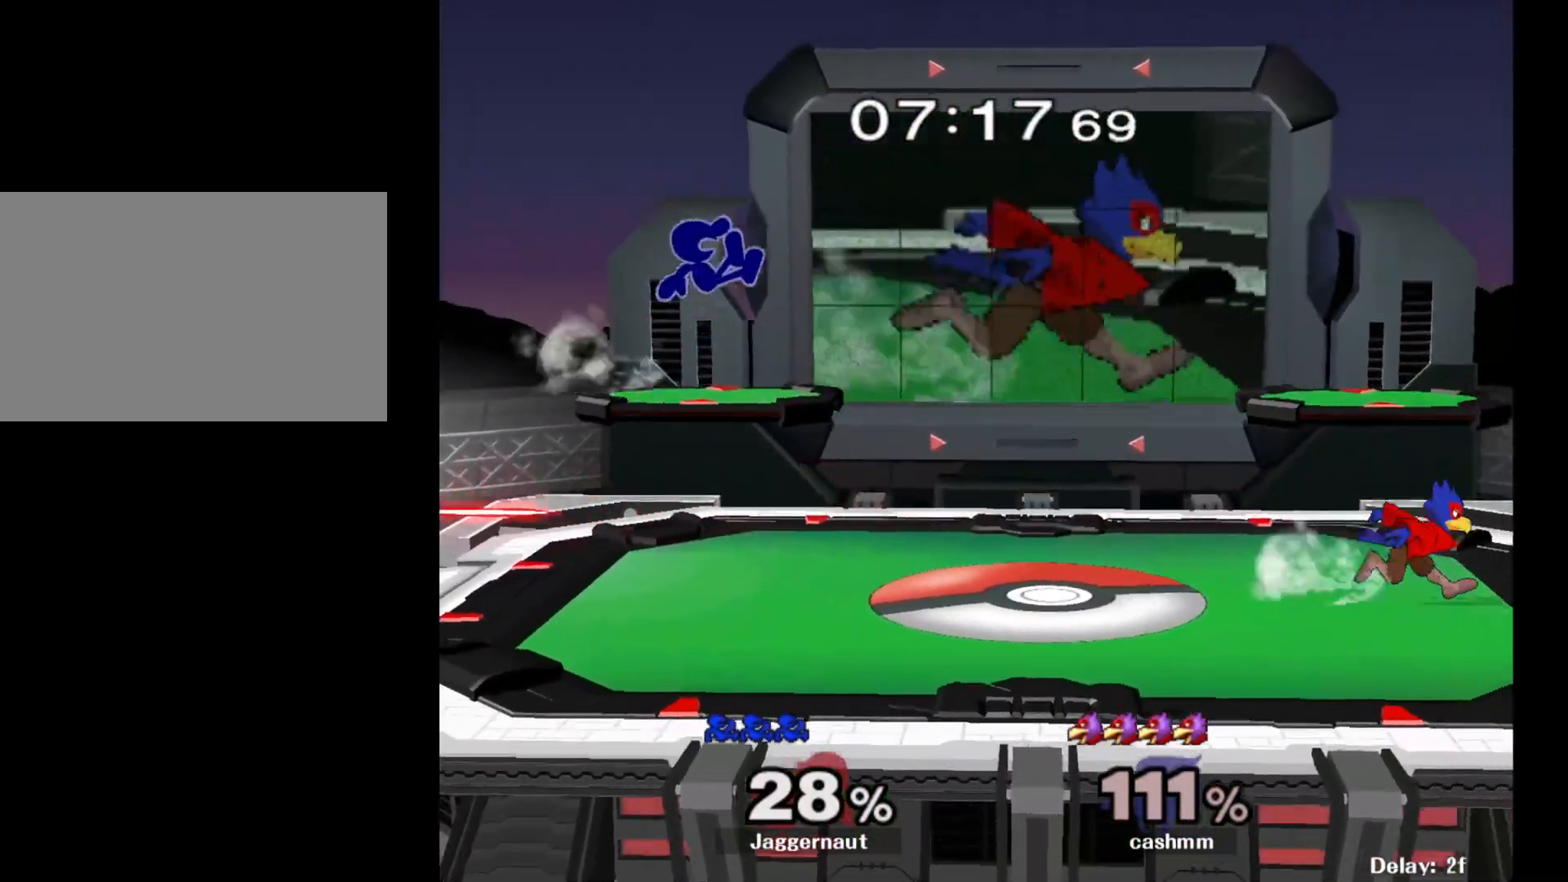
{"buttons": [], "left_stick": "down", "right_stick": "center", "events": [[50, "Y", "up"], [67, "left_stick", "center"], [250, "left_stick", "left"], [367, "left_stick", "center"], [467, "left_stick", "down"]]}
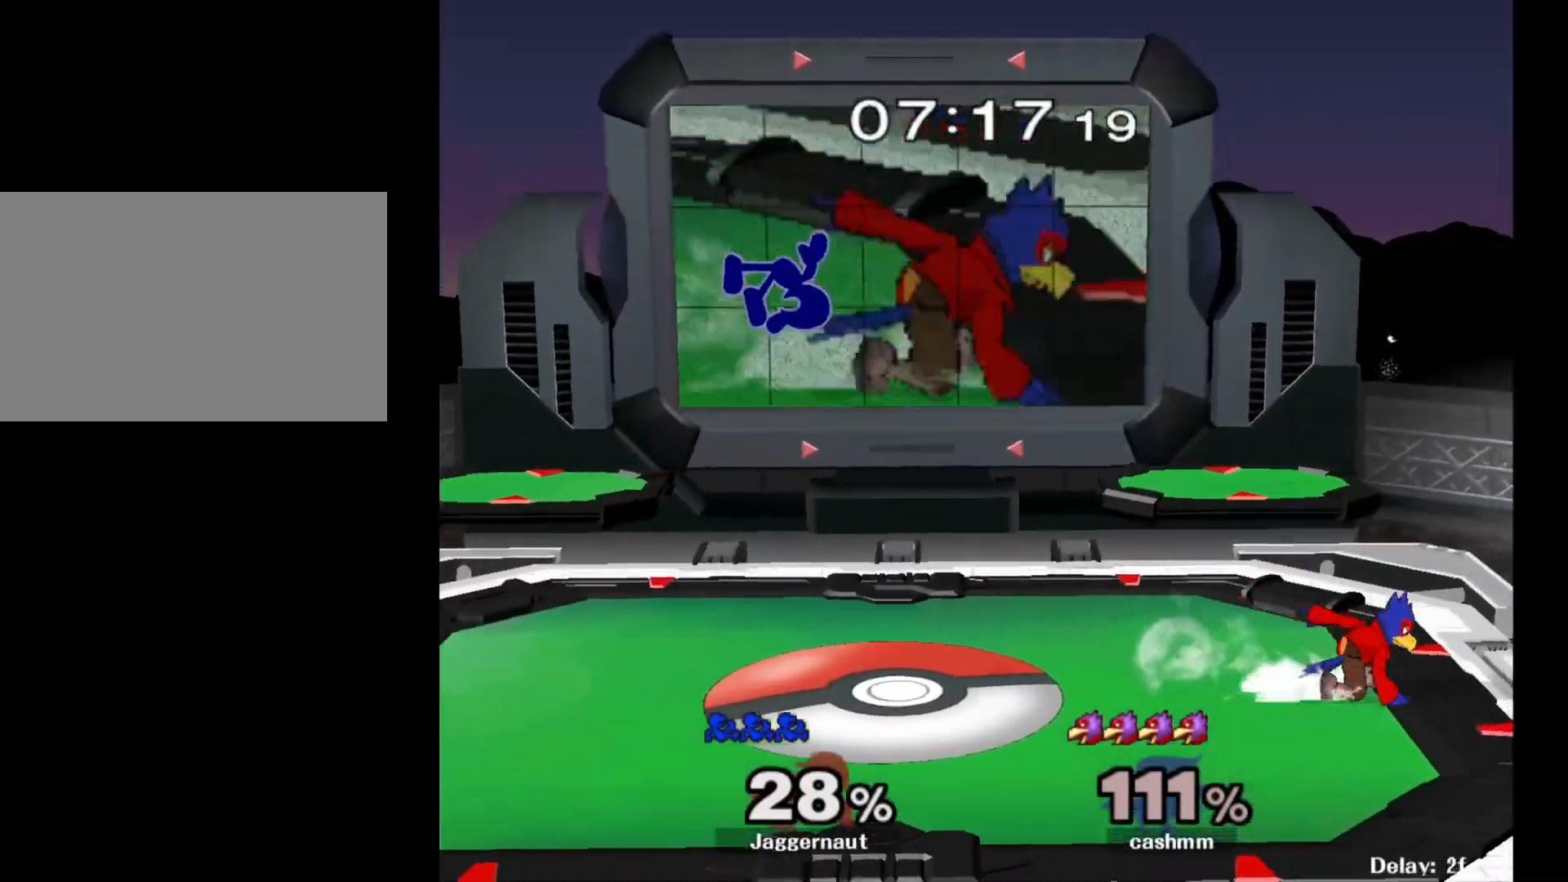
{"buttons": [], "left_stick": "center", "right_stick": "center", "events": [[50, "left_stick", "down-left"], [317, "R1", "down"], [467, "R1", "up"], [467, "left_stick", "center"]]}
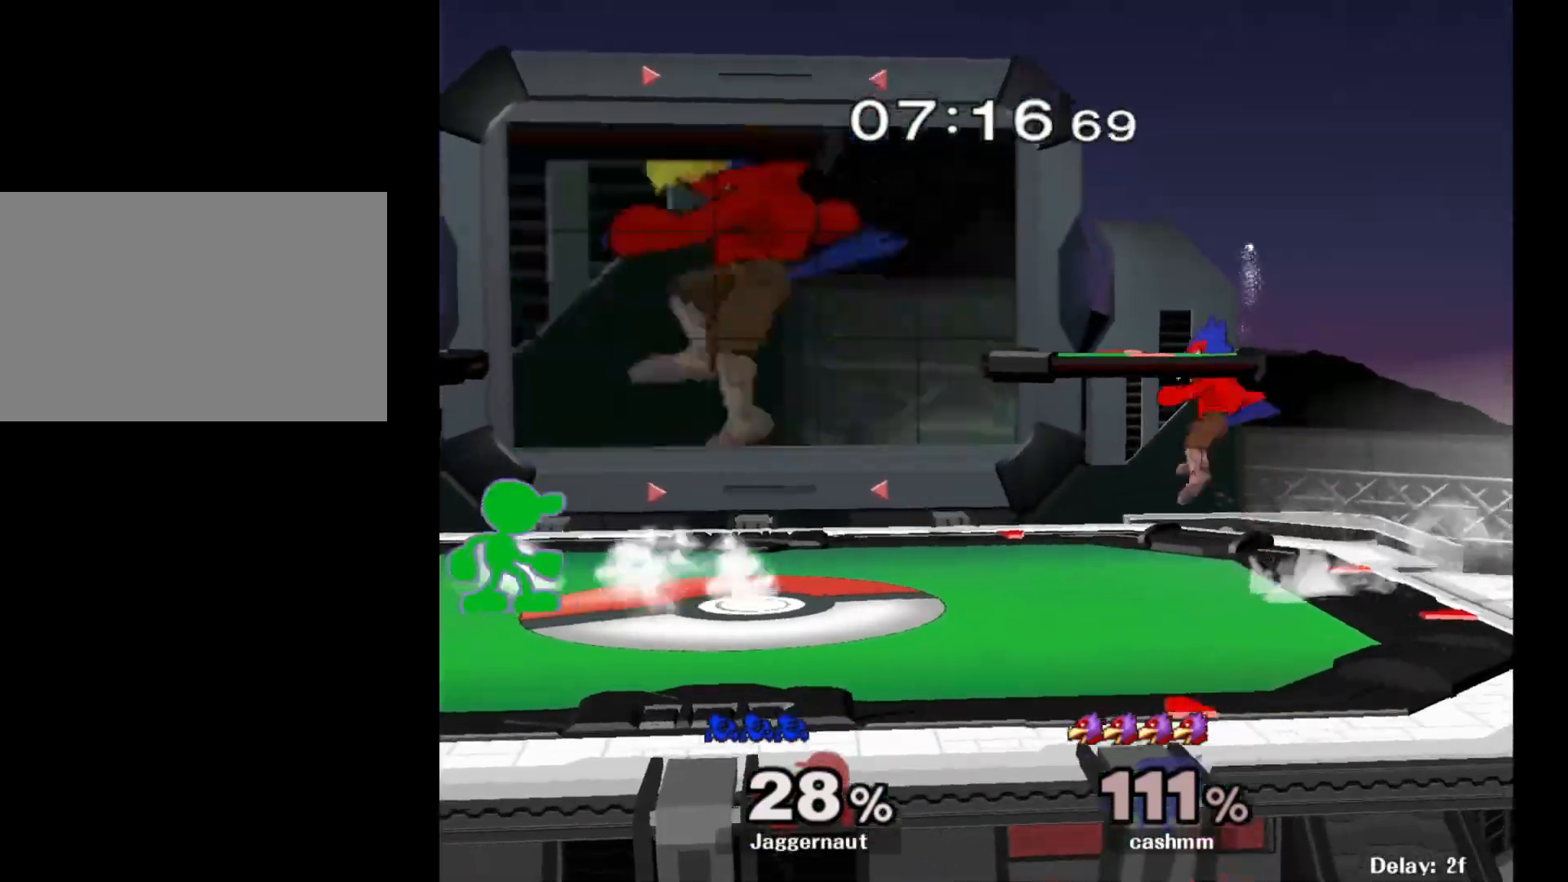
{"buttons": [], "left_stick": "center", "right_stick": "center", "events": [[50, "Y", "down"], [133, "Y", "up"], [200, "Y", "down"], [317, "left_stick", "down-left"], [367, "R1", "down"], [450, "Y", "up"], [450, "left_stick", "center"], [500, "R1", "up"]]}
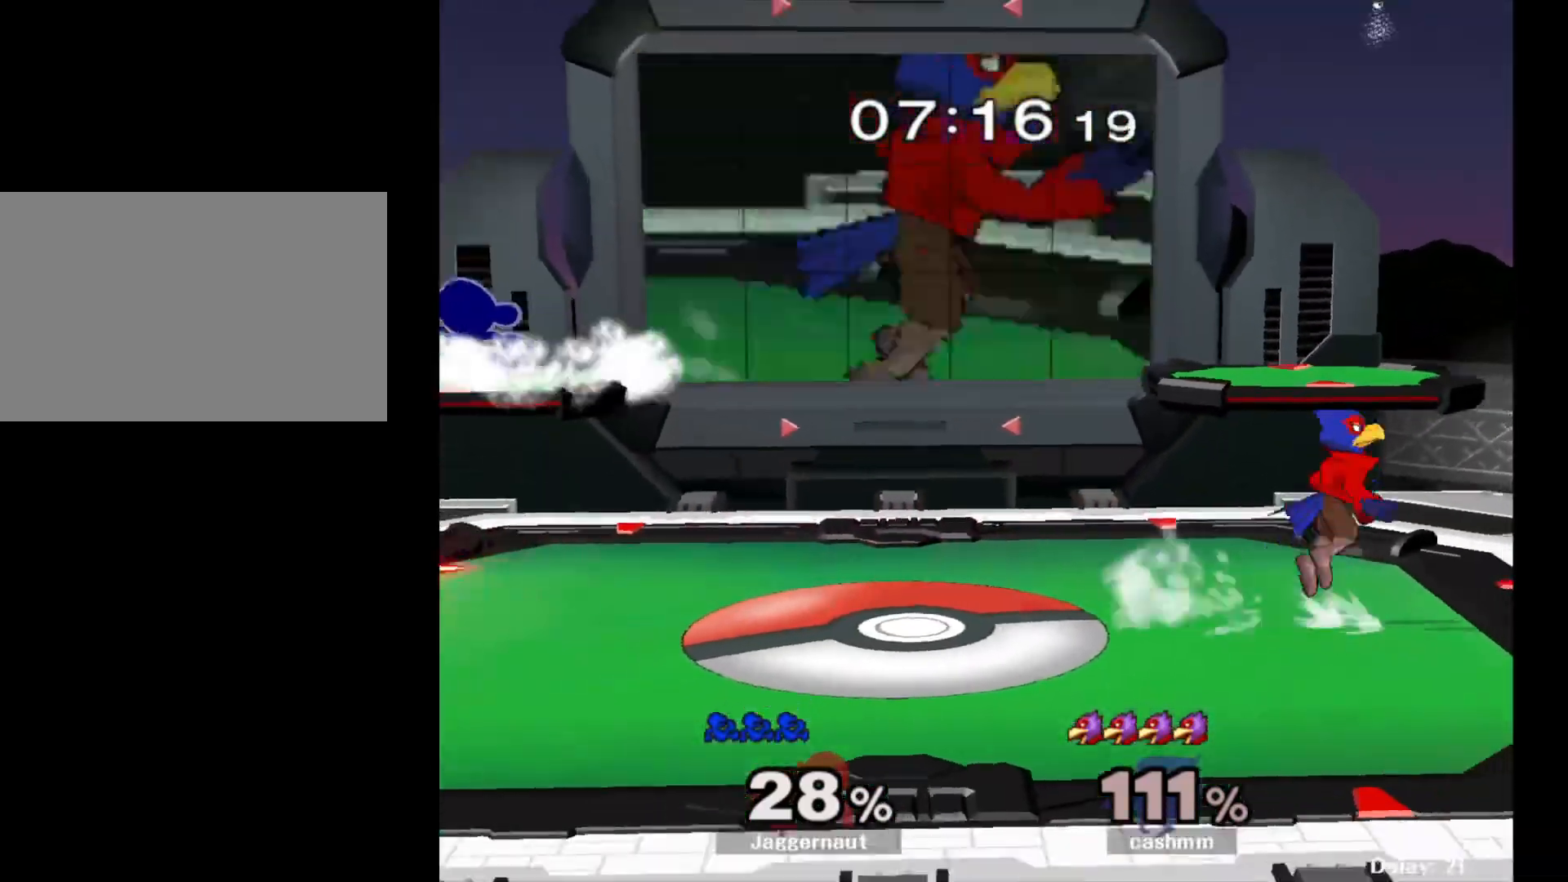
{"buttons": [], "left_stick": "down-right", "right_stick": "center", "events": [[50, "left_stick", "right"], [417, "left_stick", "down-right"]]}
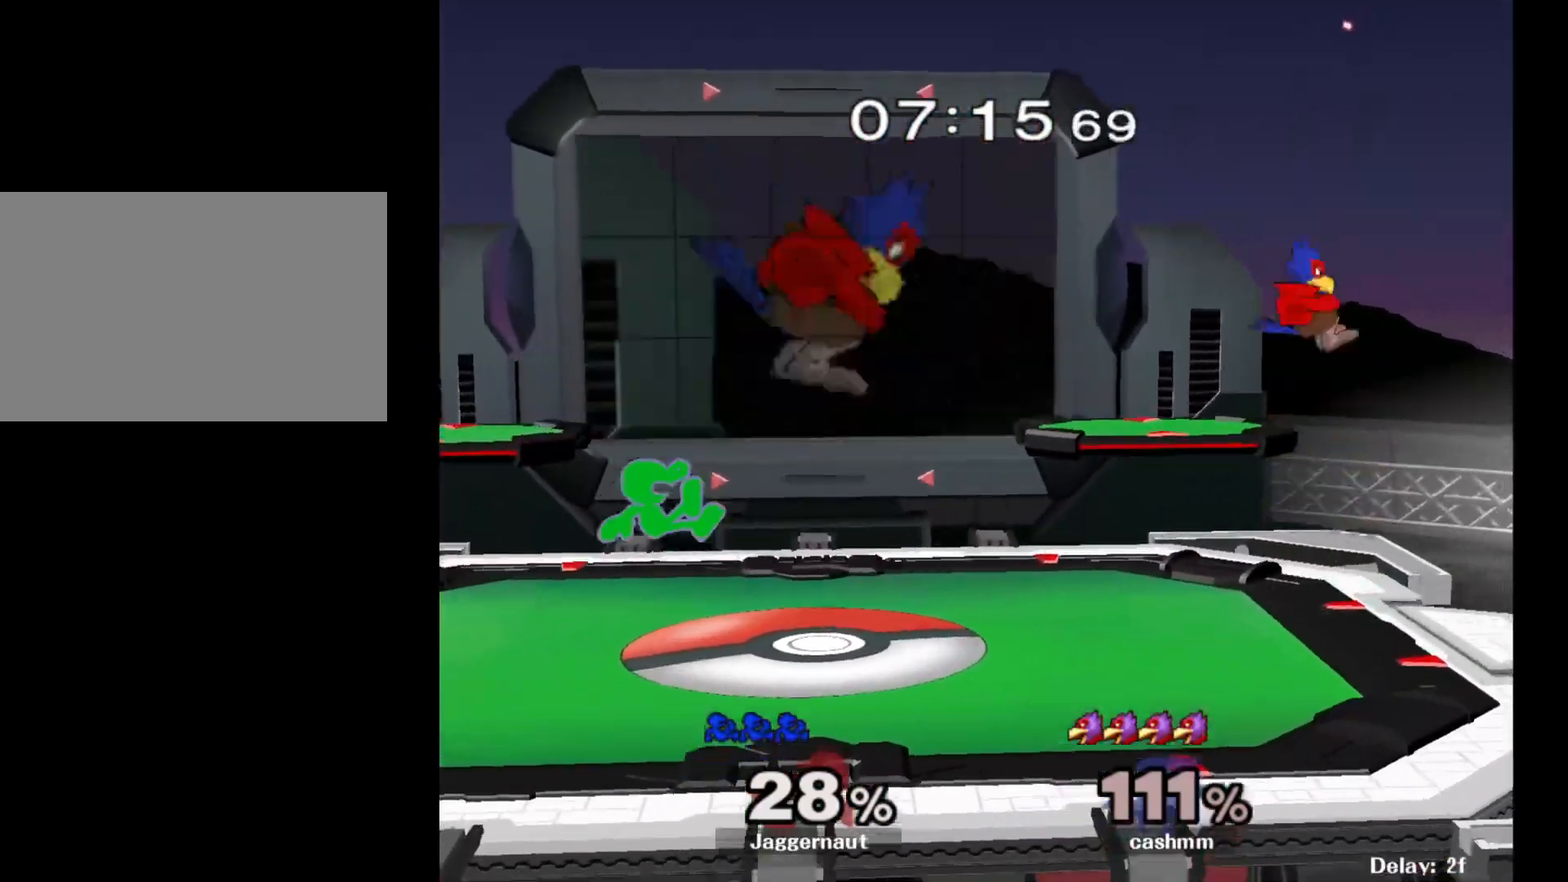
{"buttons": ["A"], "left_stick": "right", "right_stick": "center", "events": [[83, "R1", "down"], [233, "R1", "up"], [233, "left_stick", "center"], [317, "Y", "down"], [317, "left_stick", "right"], [350, "Y", "up"], [450, "A", "down"]]}
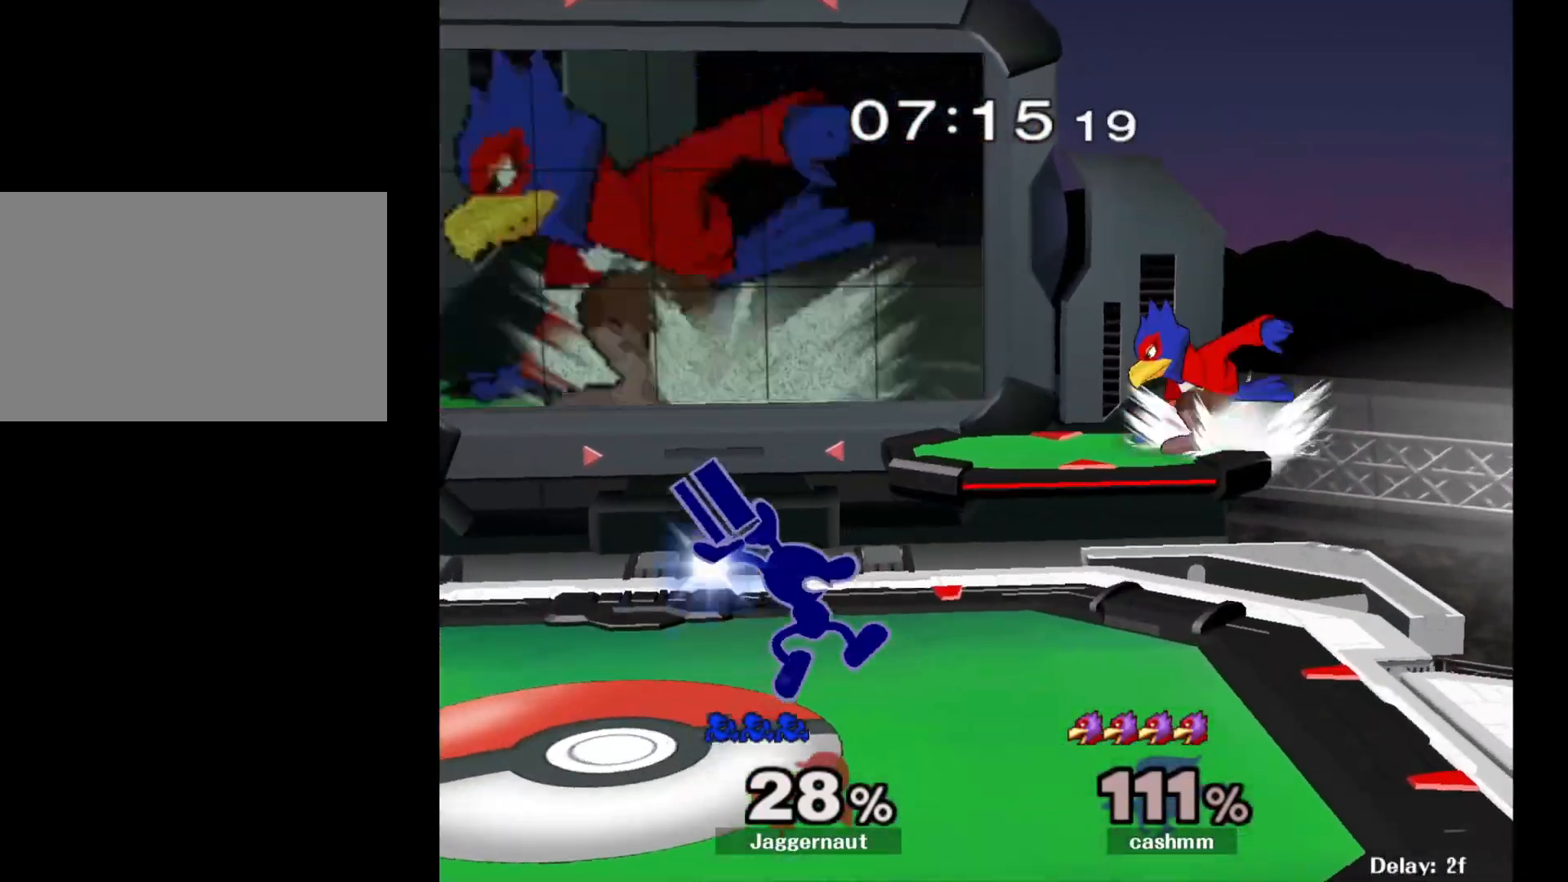
{"buttons": [], "left_stick": "center", "right_stick": "center", "events": [[133, "A", "up"], [167, "left_stick", "center"], [300, "left_stick", "down"], [333, "R1", "down"], [483, "R1", "up"], [483, "left_stick", "center"]]}
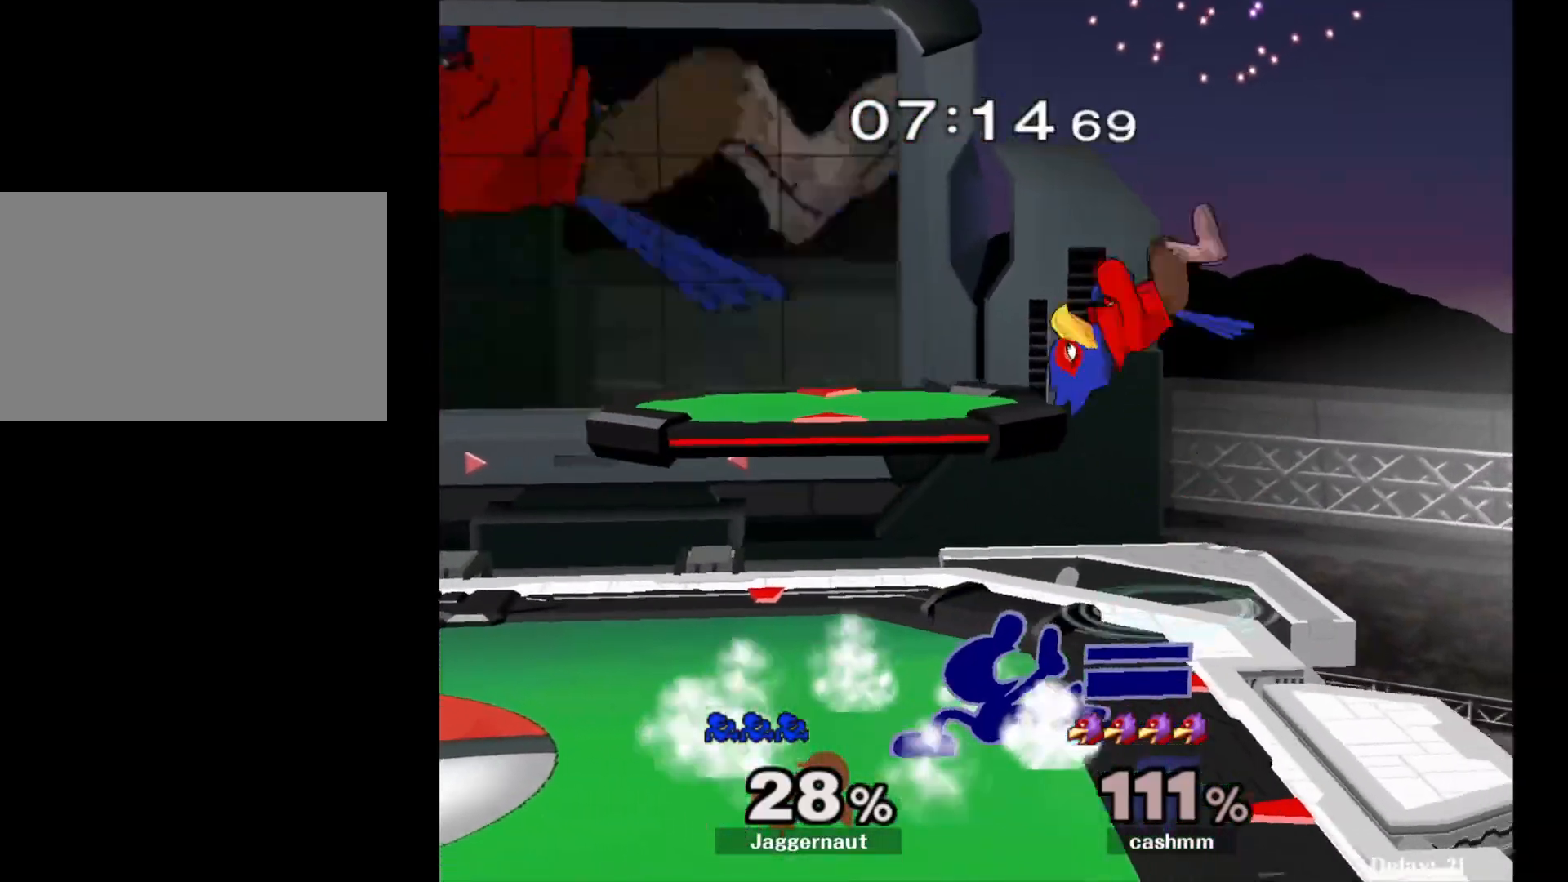
{"buttons": ["R1"], "left_stick": "center", "right_stick": "center", "events": [[50, "R1", "down"]]}
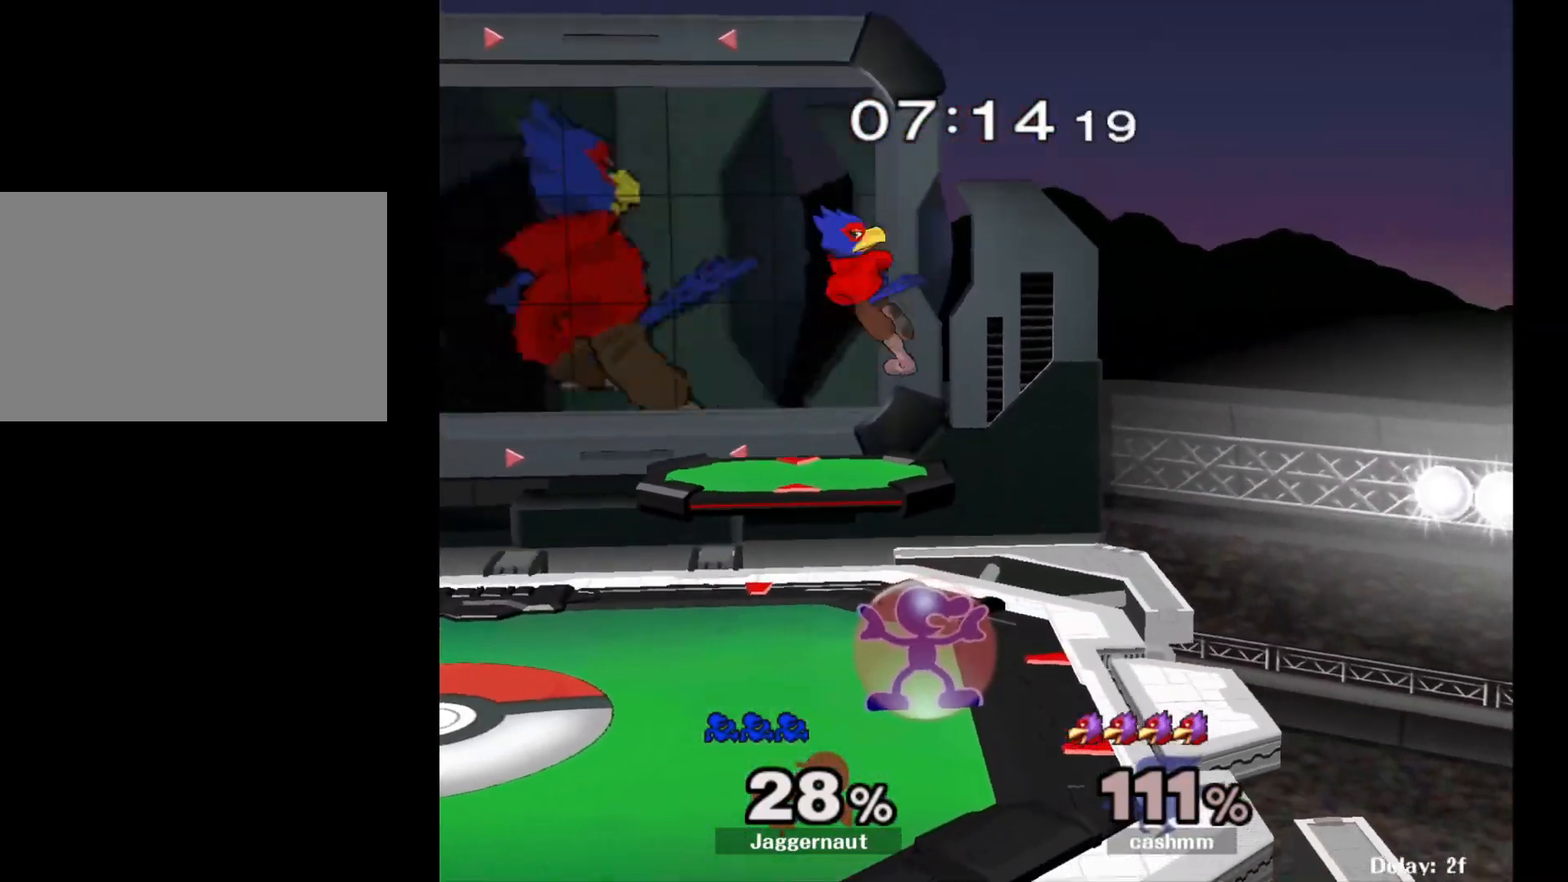
{"buttons": [], "left_stick": "up-left", "right_stick": "center", "events": [[300, "R1", "up"], [300, "Y", "down"], [300, "left_stick", "up"], [350, "A", "down"], [383, "Y", "up"], [417, "left_stick", "up-left"], [500, "A", "up"]]}
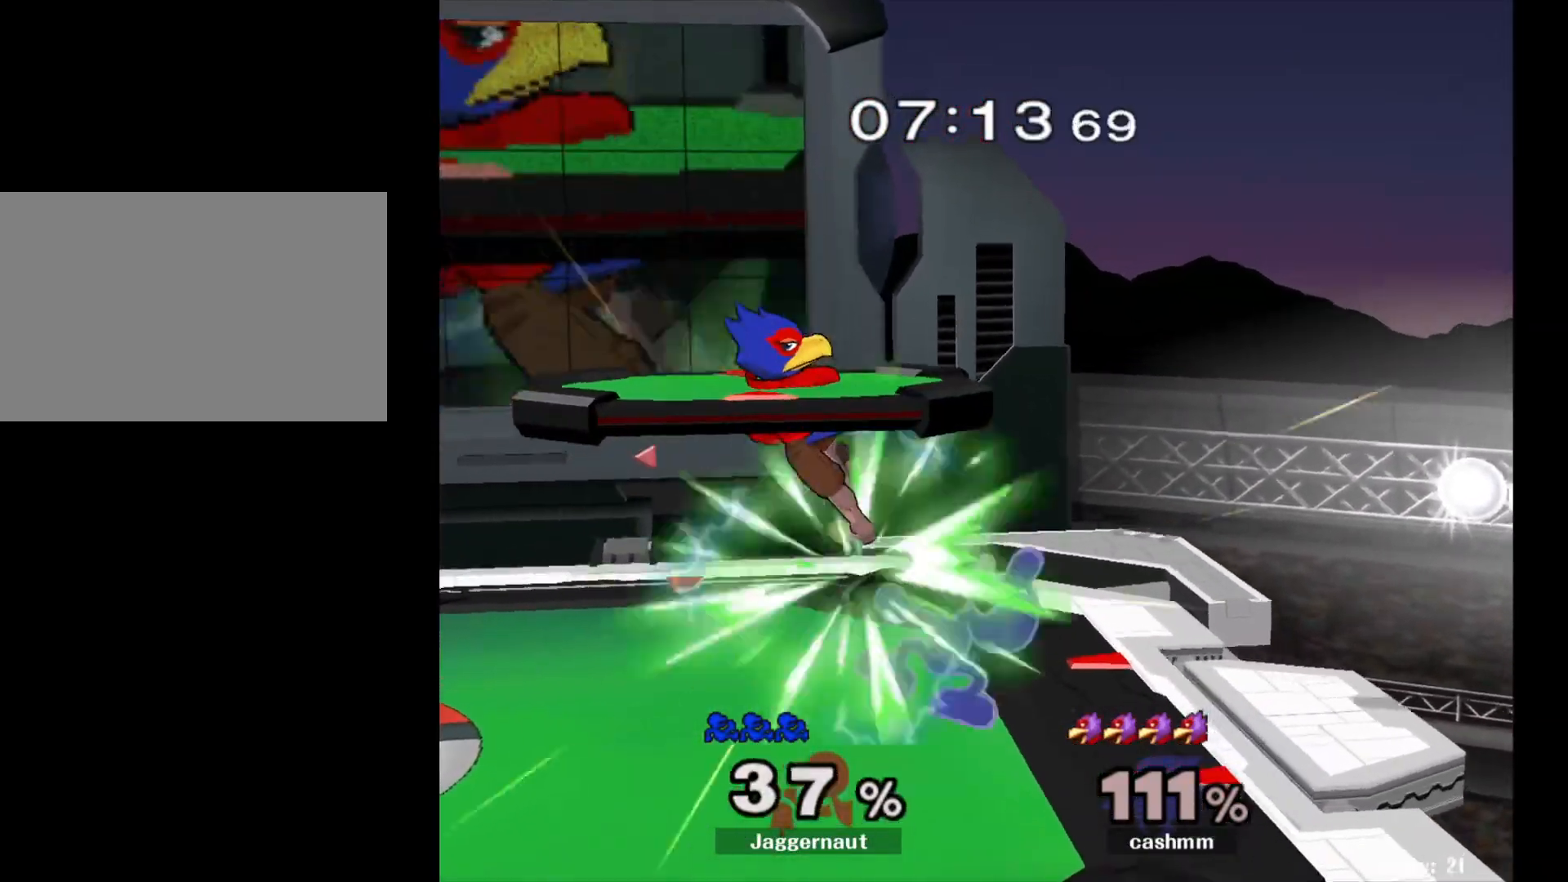
{"buttons": ["A"], "left_stick": "center", "right_stick": "center", "events": [[300, "left_stick", "center"], [367, "A", "down"]]}
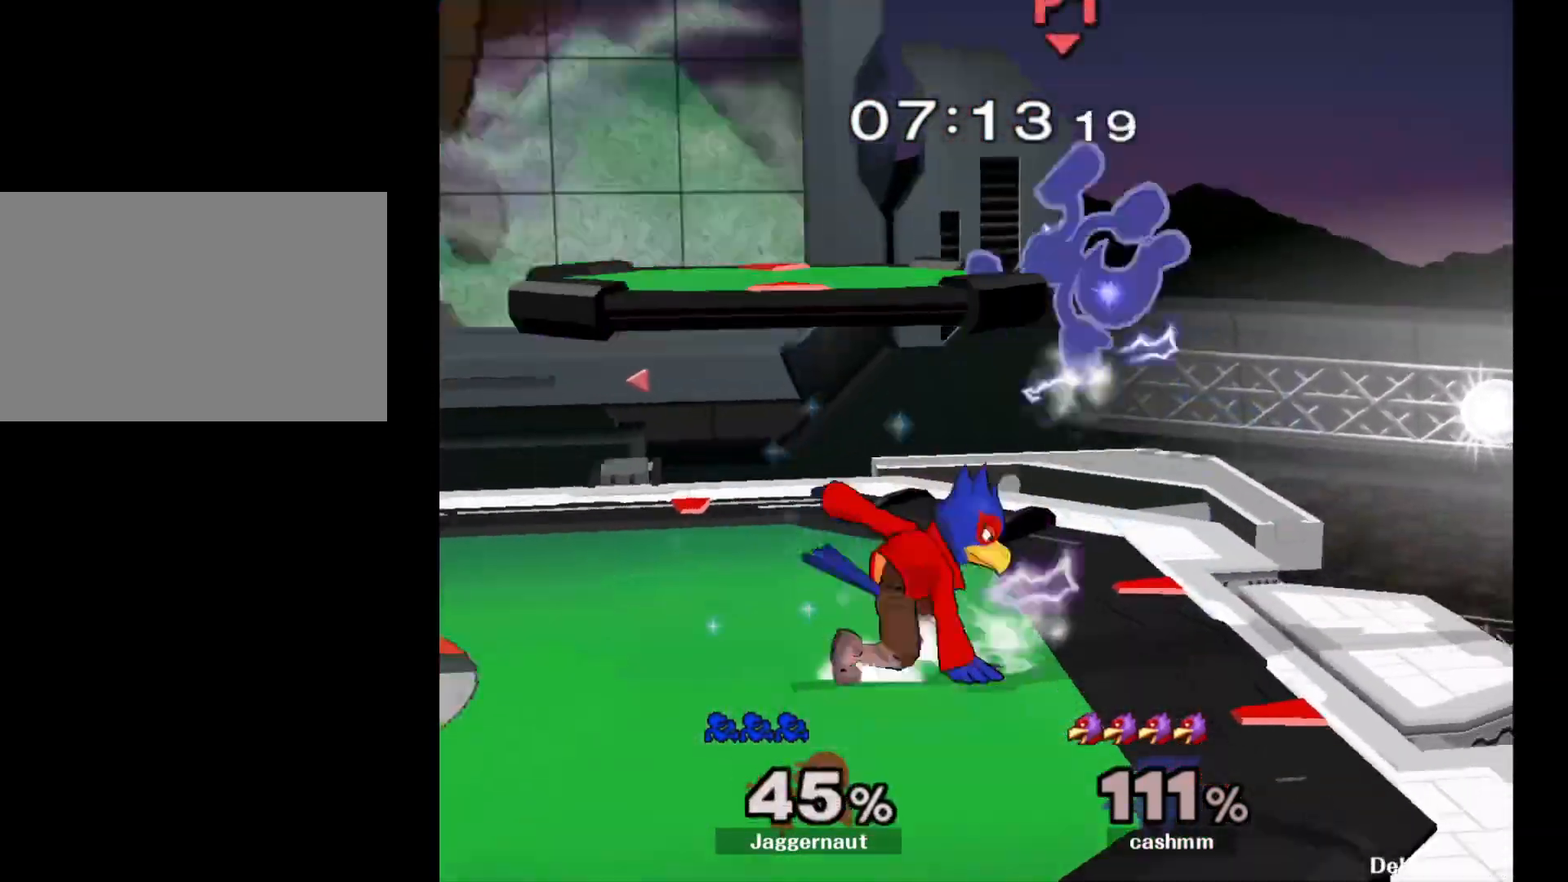
{"buttons": [], "left_stick": "right", "right_stick": "center", "events": [[33, "A", "up"], [183, "left_stick", "left"], [350, "left_stick", "center"], [483, "left_stick", "right"]]}
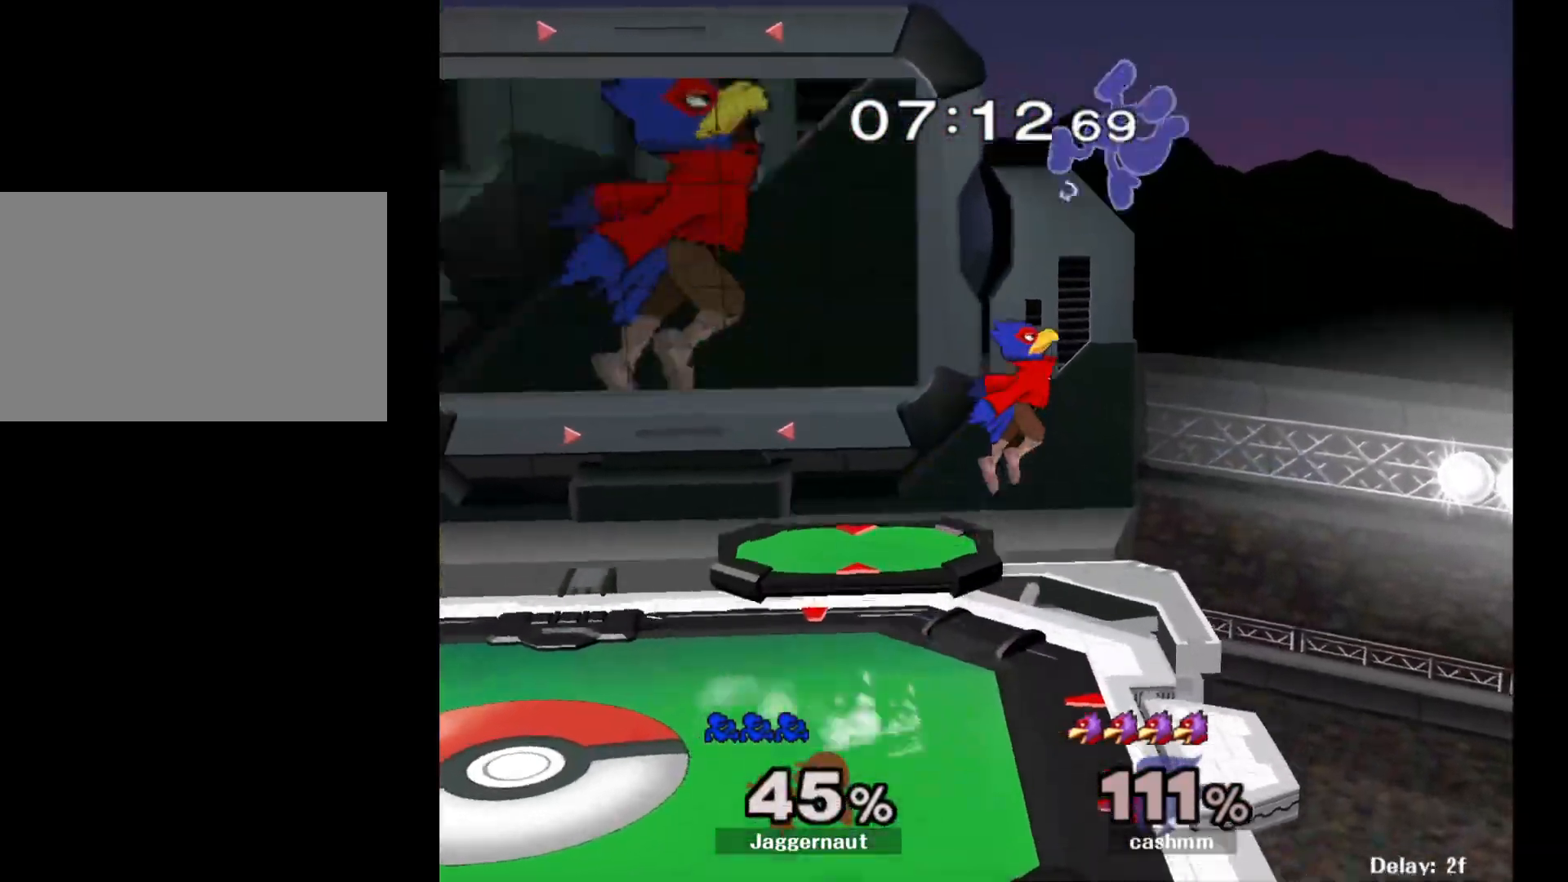
{"buttons": [], "left_stick": "up-left", "right_stick": "center", "events": [[17, "Y", "down"], [50, "left_stick", "up"], [133, "Y", "up"], [217, "Y", "down"], [217, "left_stick", "up-left"], [333, "Y", "up"]]}
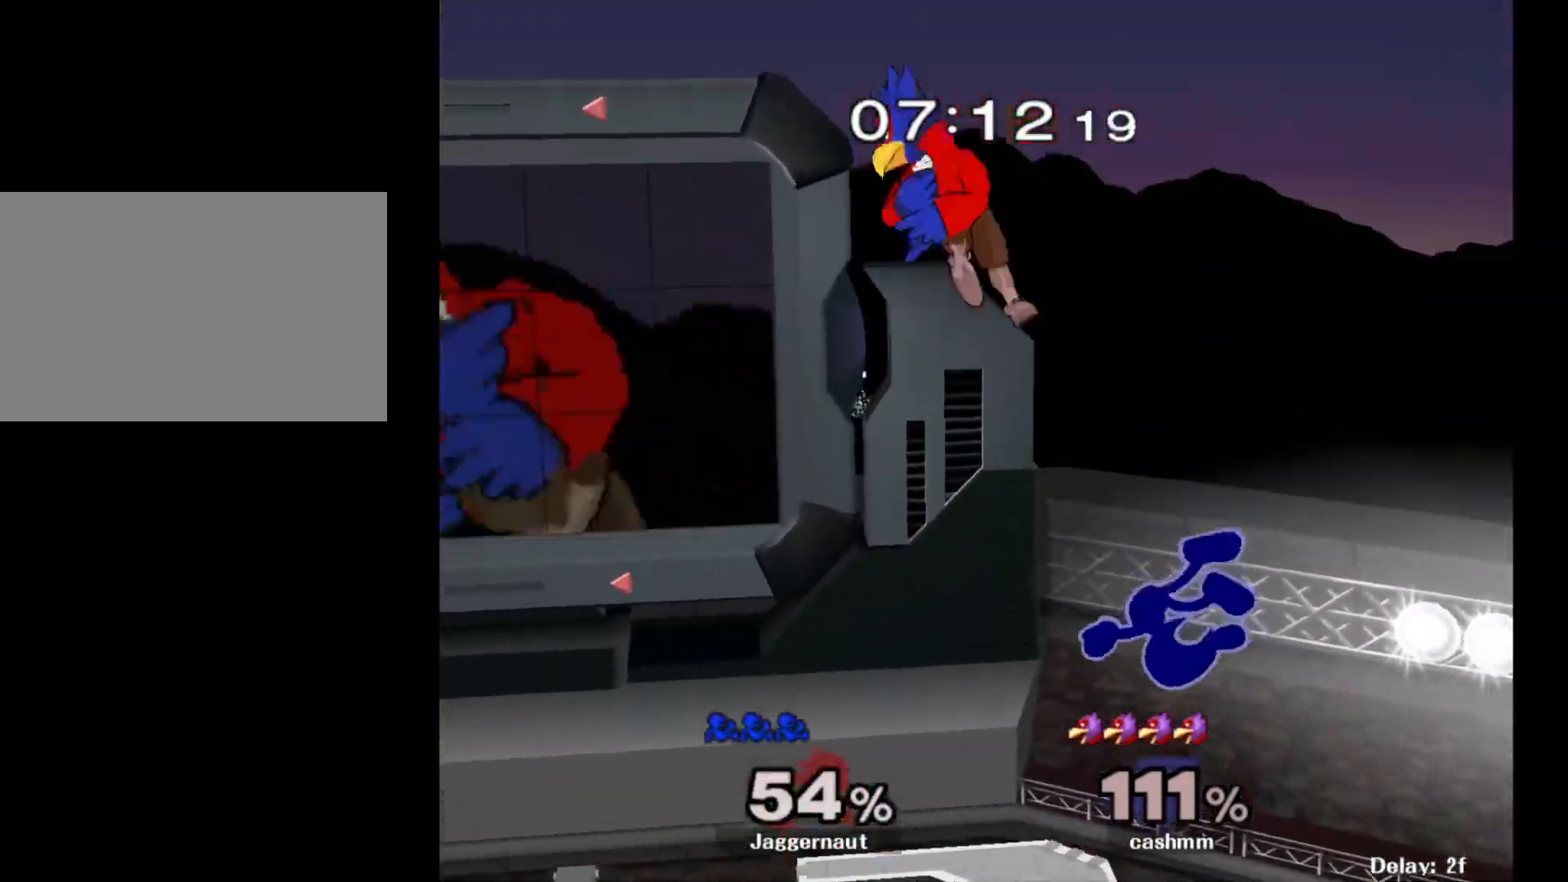
{"buttons": ["R1"], "left_stick": "center", "right_stick": "center", "events": [[100, "left_stick", "center"], [483, "R1", "down"]]}
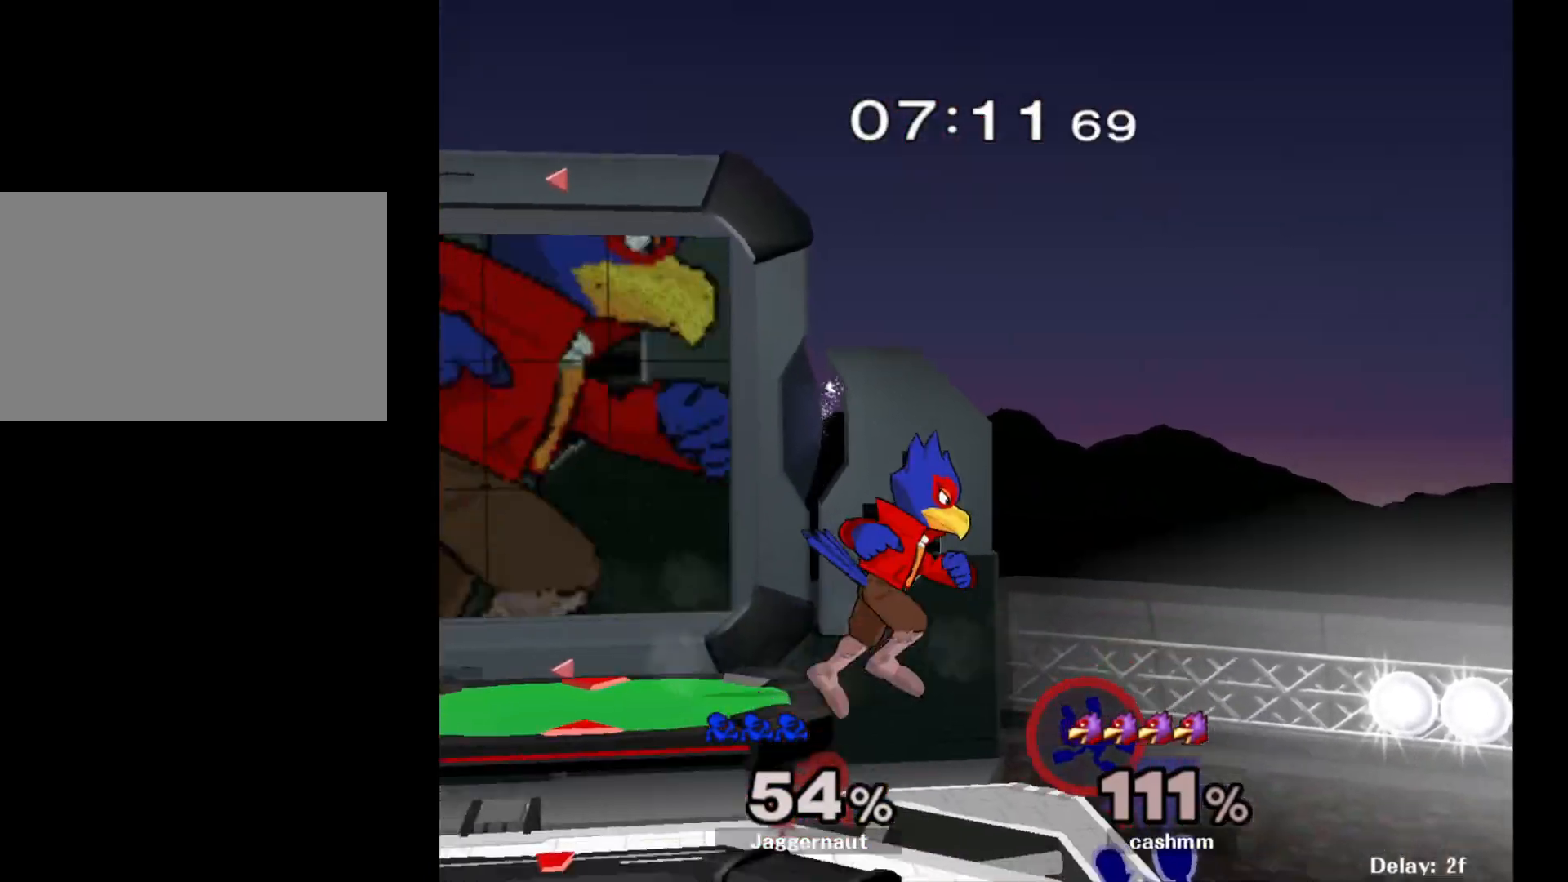
{"buttons": ["R1"], "left_stick": "center", "right_stick": "center", "events": [[150, "R1", "up"], [350, "R1", "down"]]}
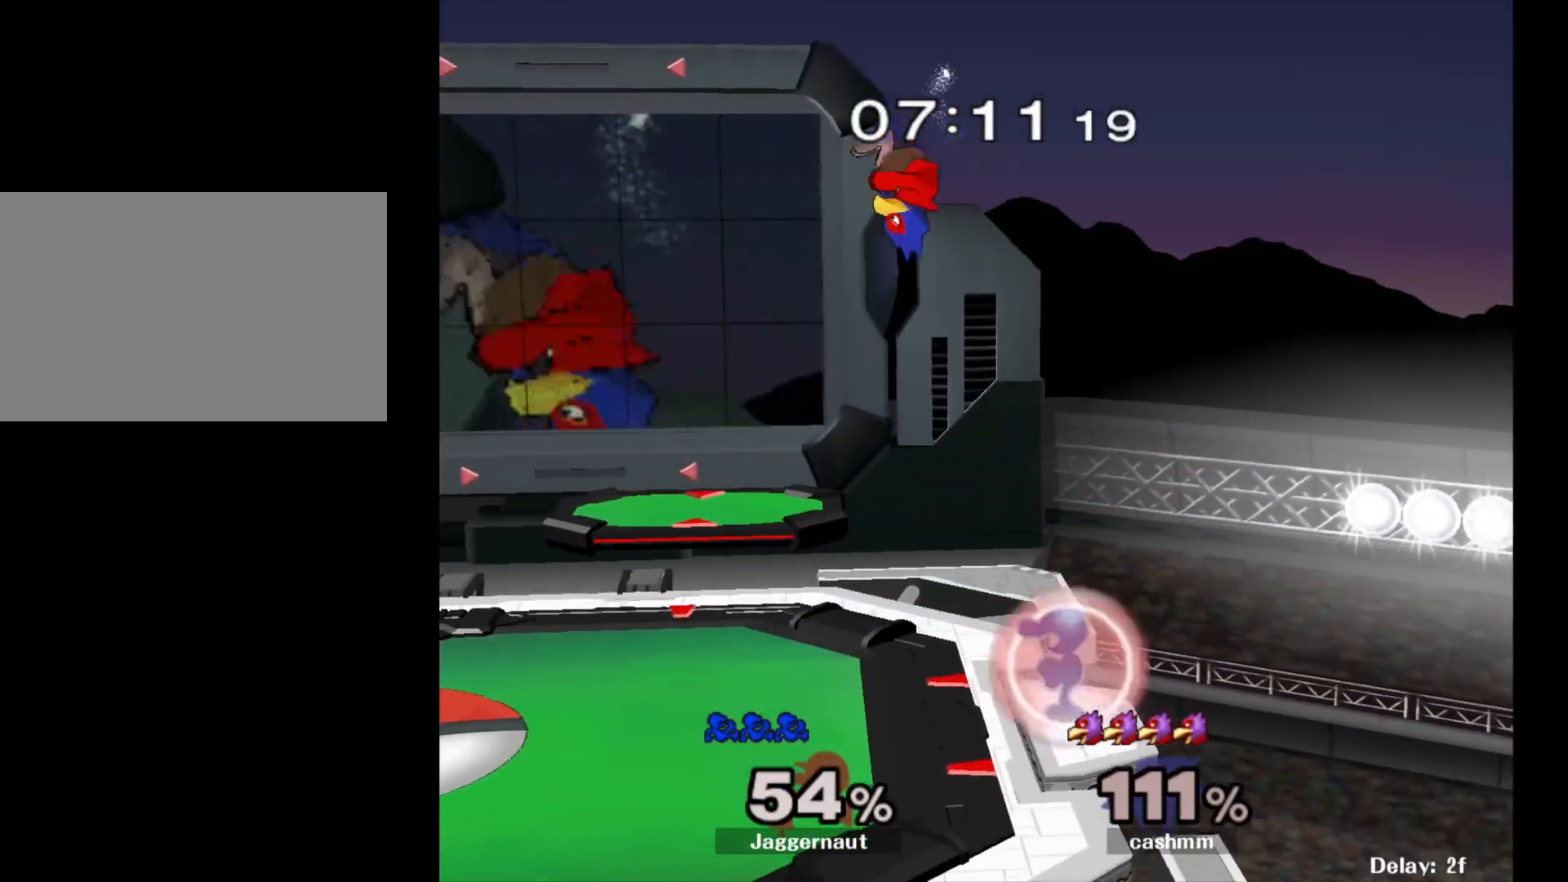
{"buttons": ["R1"], "left_stick": "center", "right_stick": "center", "events": []}
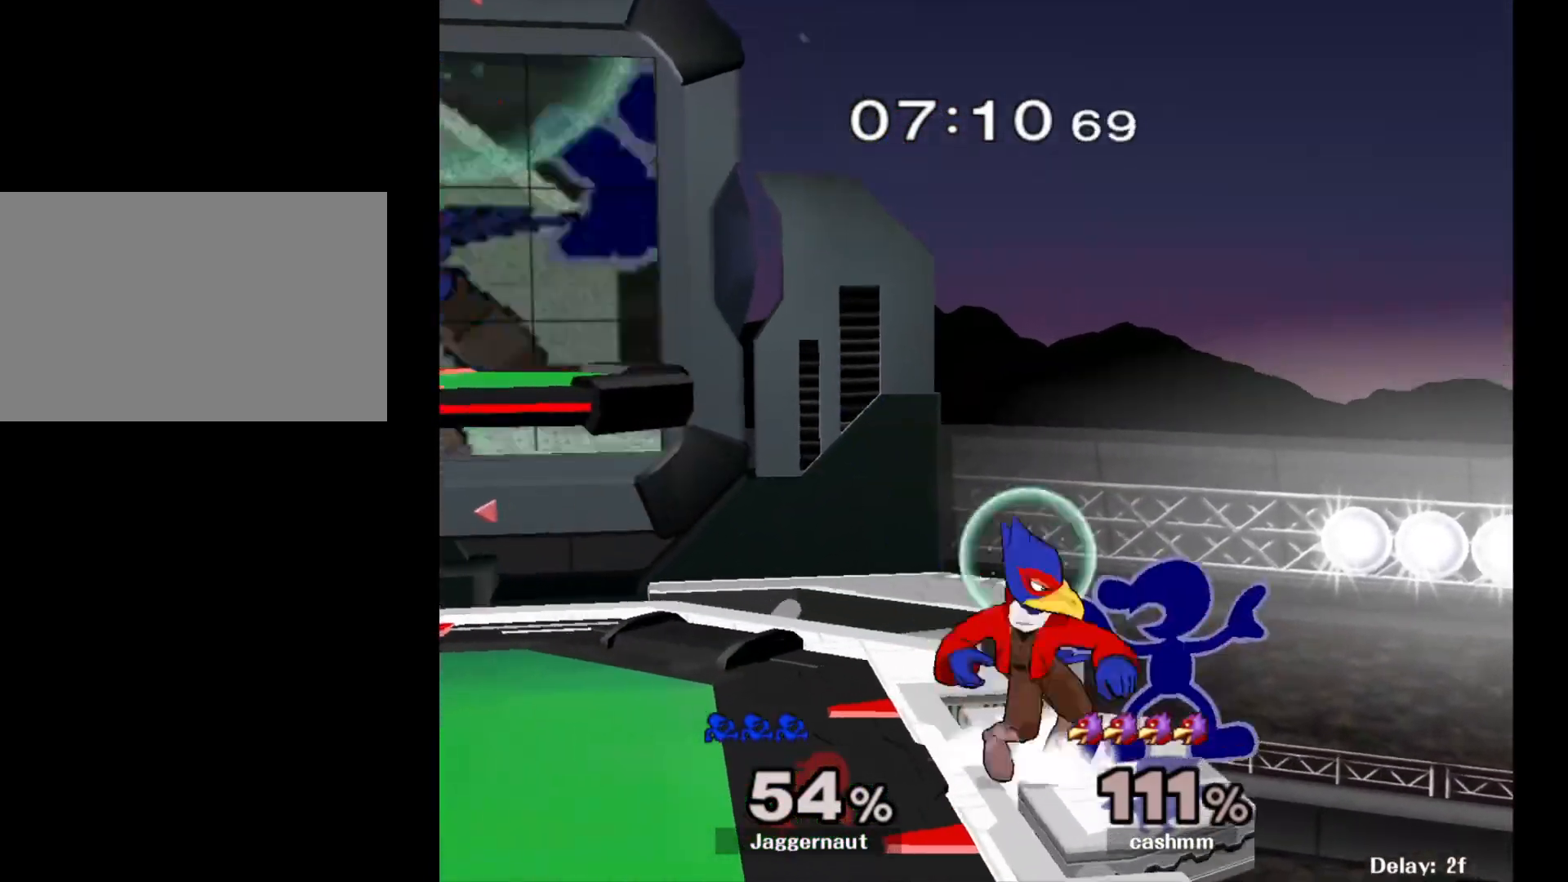
{"buttons": [], "left_stick": "right", "right_stick": "center", "events": [[350, "R1", "up"], [483, "left_stick", "right"]]}
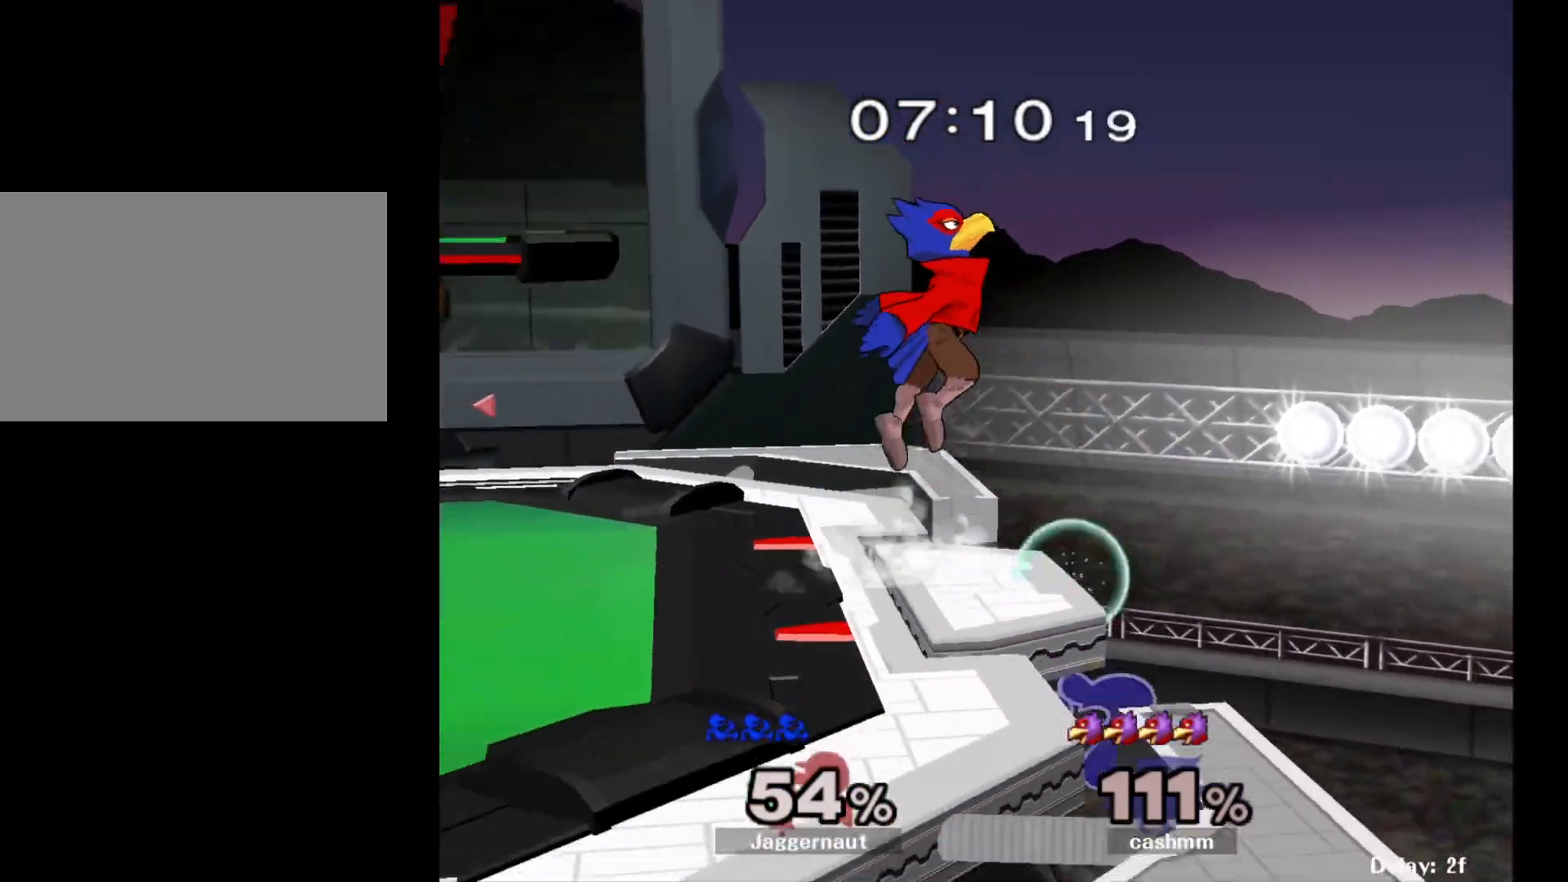
{"buttons": [], "left_stick": "left", "right_stick": "center", "events": [[50, "left_stick", "left"], [83, "Y", "down"], [117, "left_stick", "center"], [150, "A", "down"], [200, "Y", "up"], [300, "A", "up"], [300, "left_stick", "left"]]}
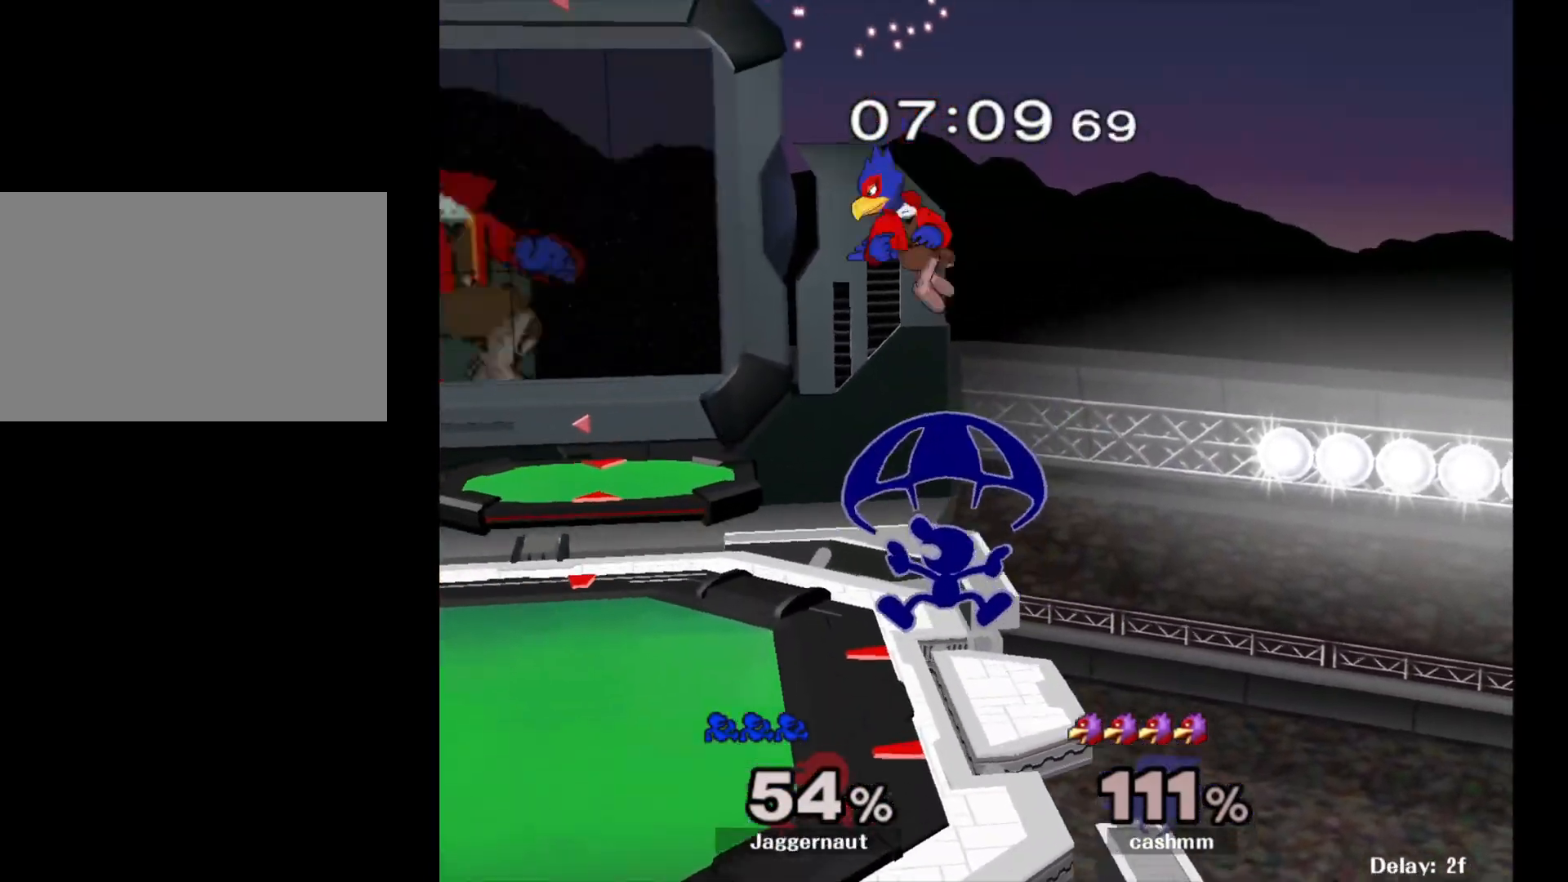
{"buttons": [], "left_stick": "center", "right_stick": "center", "events": [[250, "R1", "down"], [250, "left_stick", "down-left"], [400, "R1", "up"], [400, "left_stick", "center"]]}
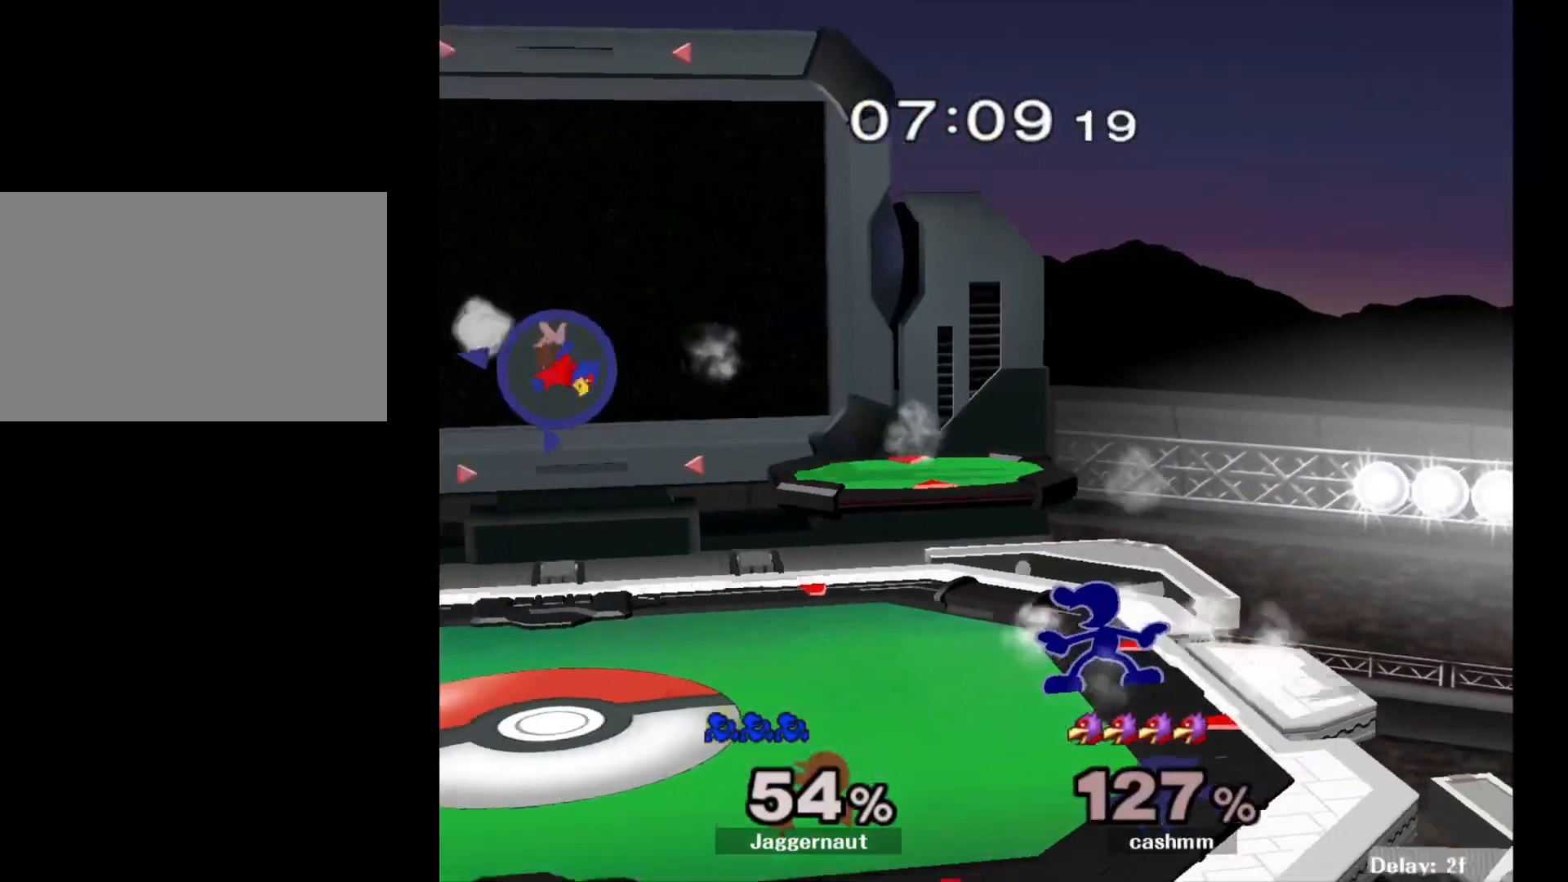
{"buttons": [], "left_stick": "left", "right_stick": "center", "events": [[33, "left_stick", "left"]]}